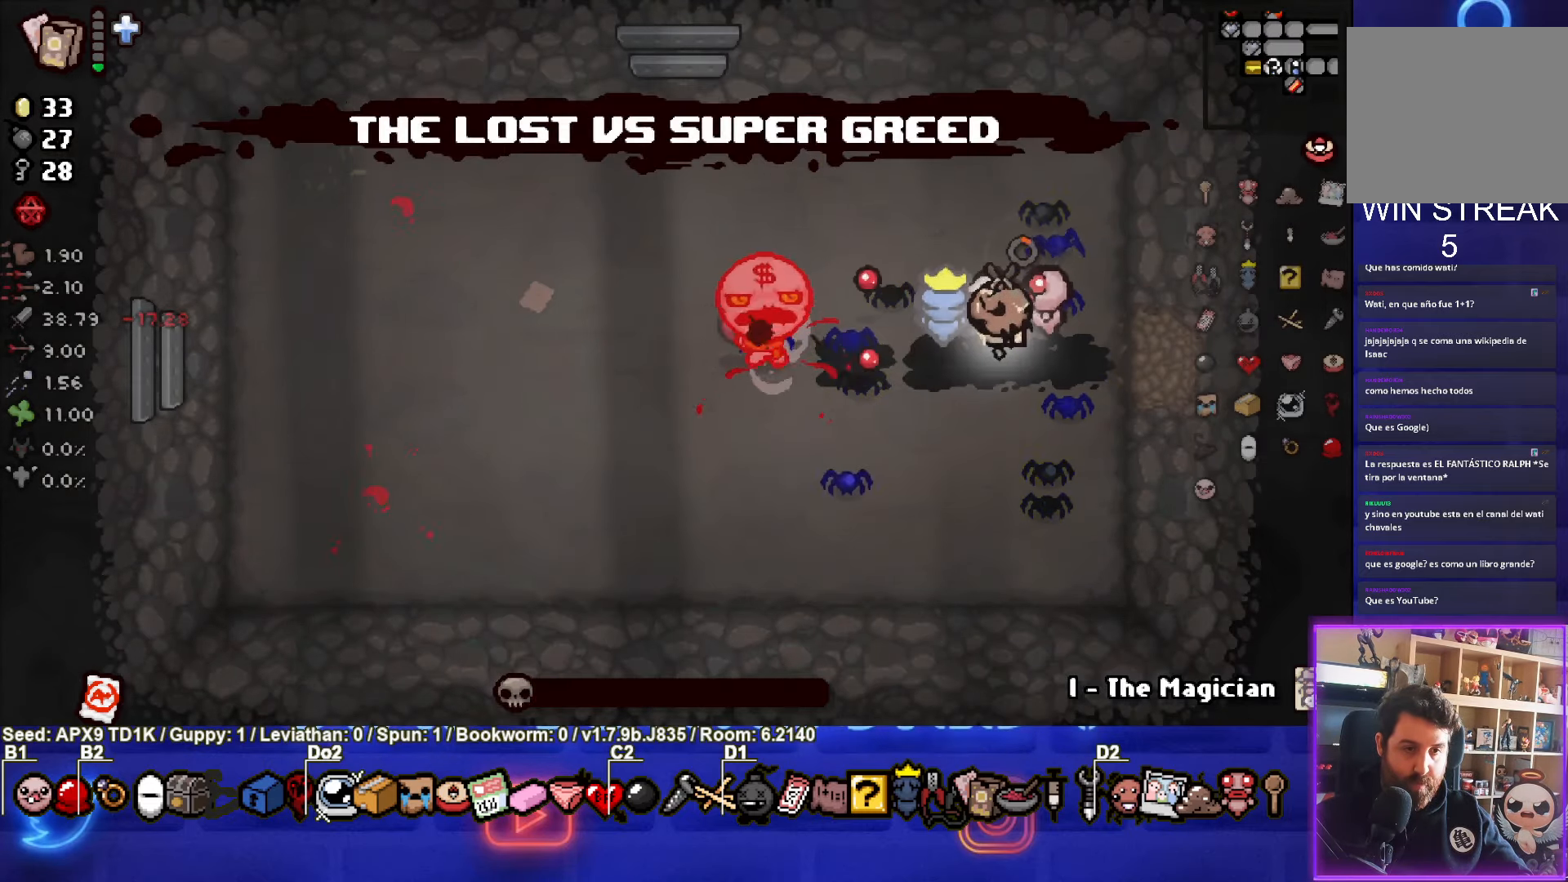
Gameplay with a controller (PlayStation layout); each line is a JSON object with the inputs held at the frame after it. "events" lists button and stick changes between this image and that frame as [ms after this image, input, new state], when the widget could be followed in between.
{"buttons": [], "left_stick": "left", "right_stick": "center", "events": [[34, "SQUARE", "up"], [84, "SQUARE", "down"], [117, "left_stick", "down"], [250, "SQUARE", "up"], [250, "left_stick", "down-left"], [467, "left_stick", "left"]]}
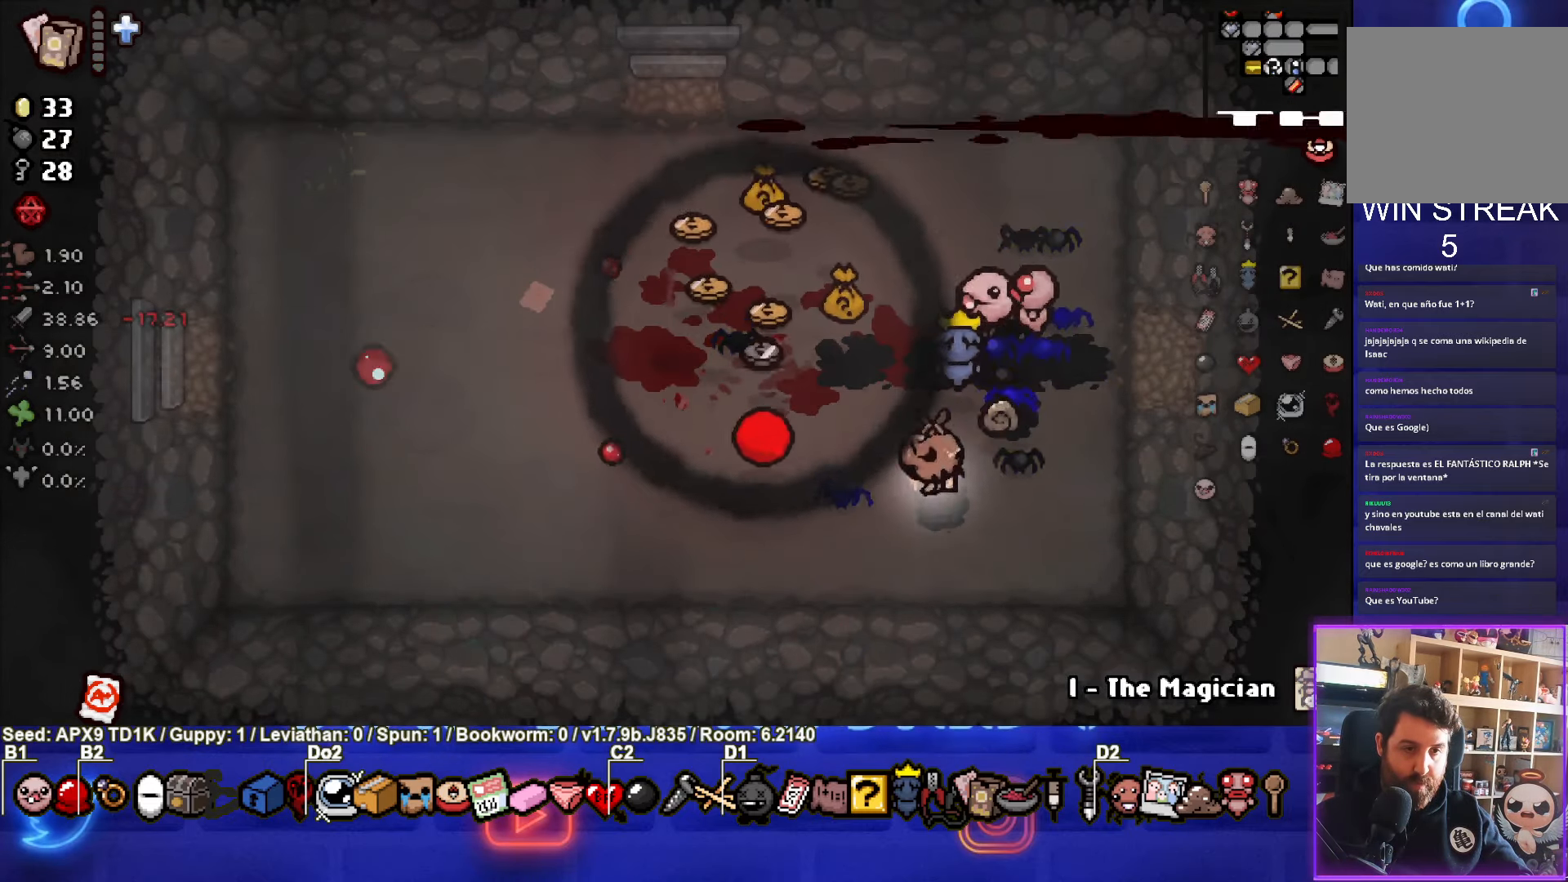
{"buttons": [], "left_stick": "up-left", "right_stick": "center", "events": [[117, "left_stick", "up-left"]]}
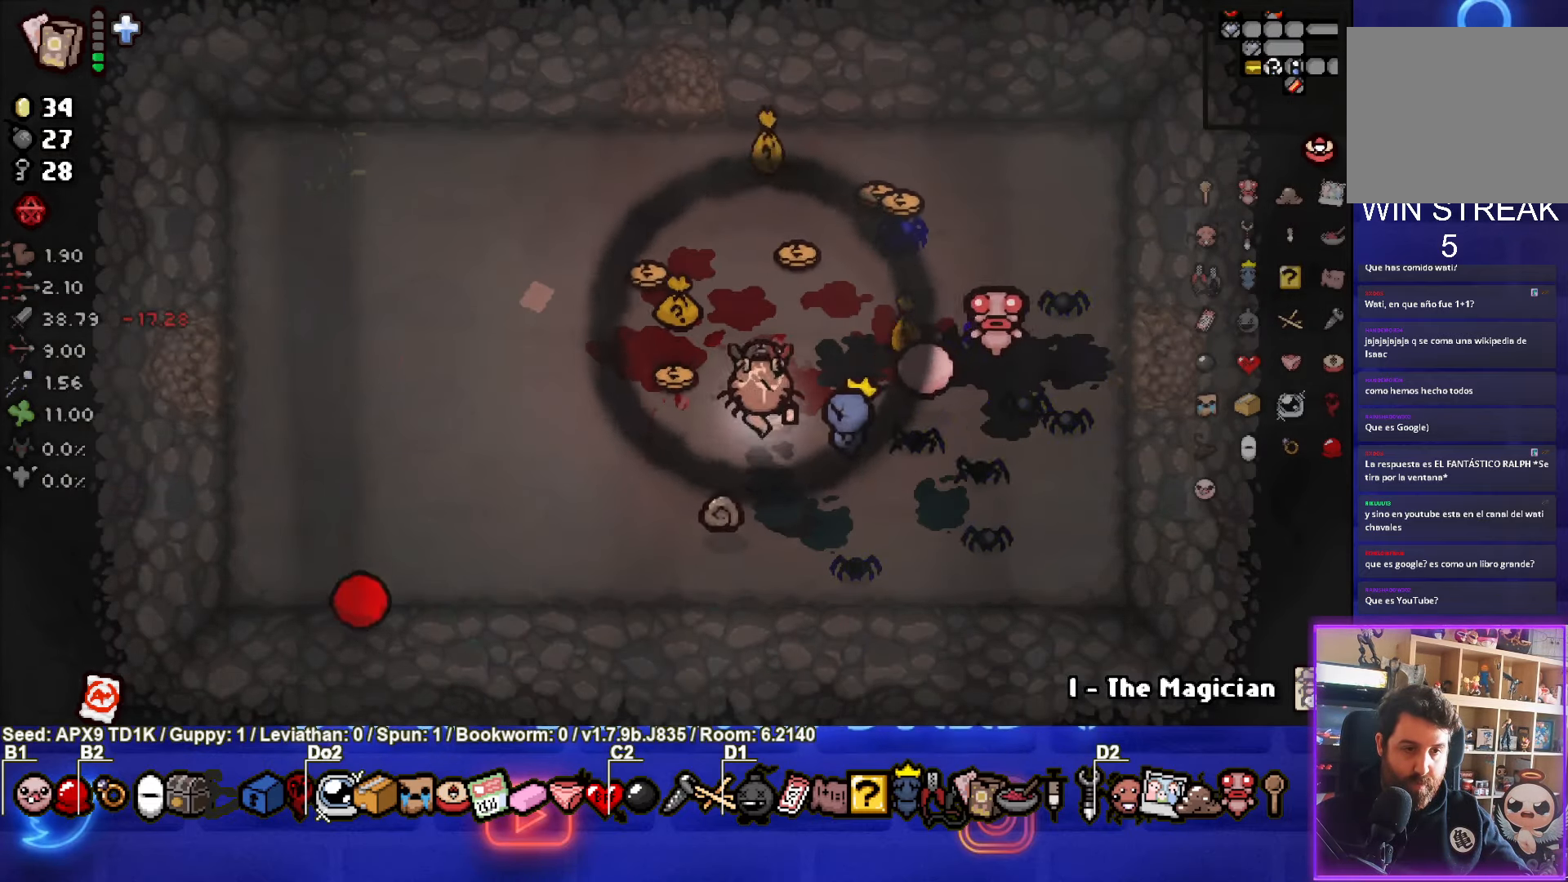
{"buttons": [], "left_stick": "up-left", "right_stick": "center", "events": [[184, "left_stick", "down-left"], [417, "left_stick", "up-left"]]}
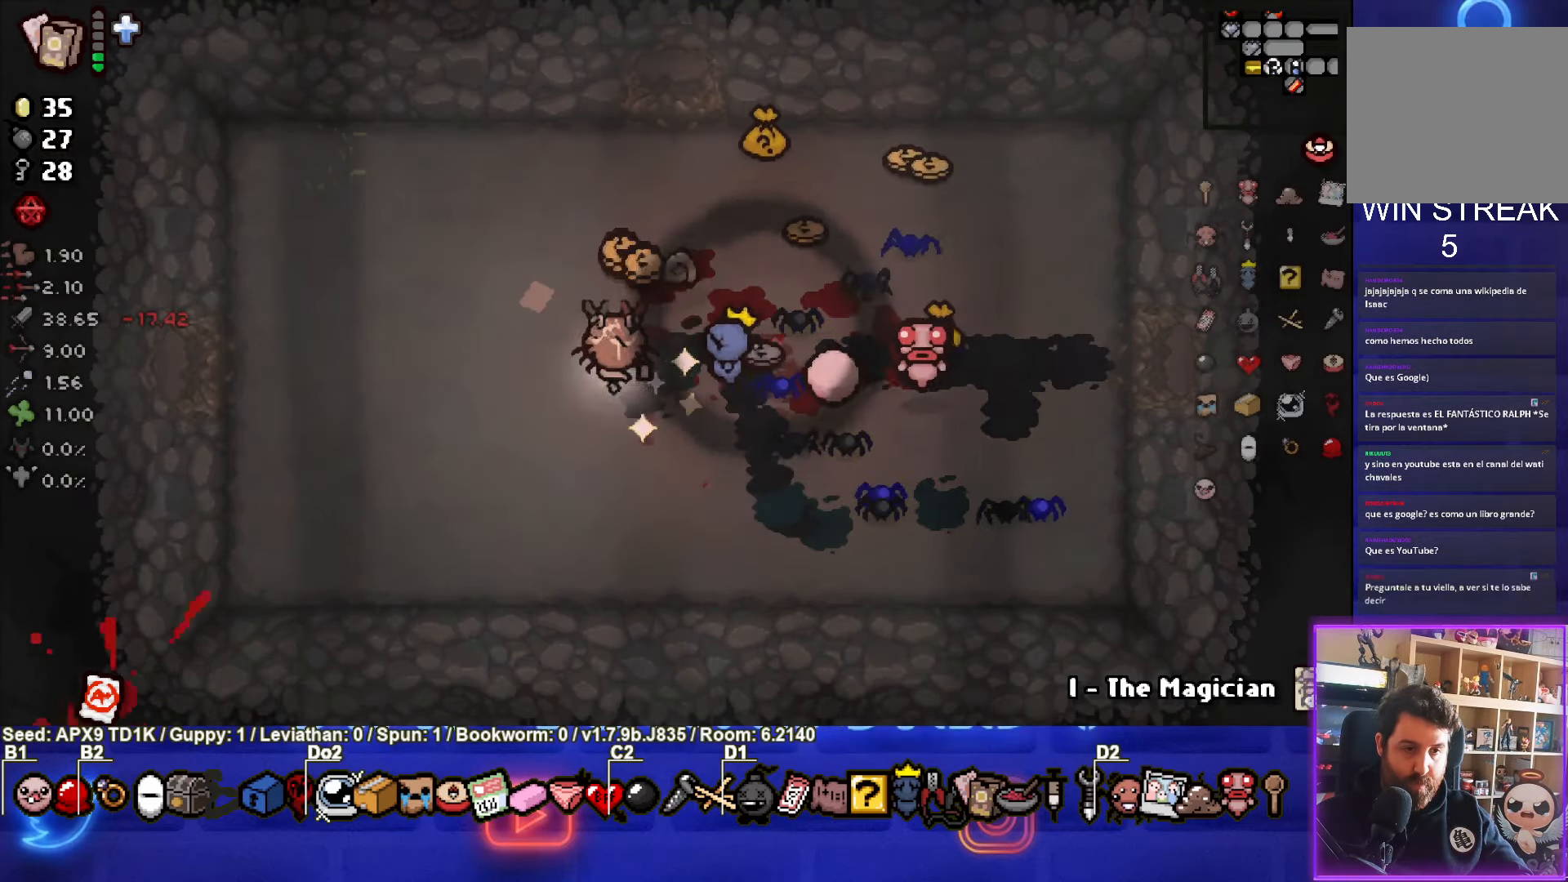
{"buttons": [], "left_stick": "up-right", "right_stick": "center", "events": [[133, "left_stick", "up"], [233, "left_stick", "up-right"]]}
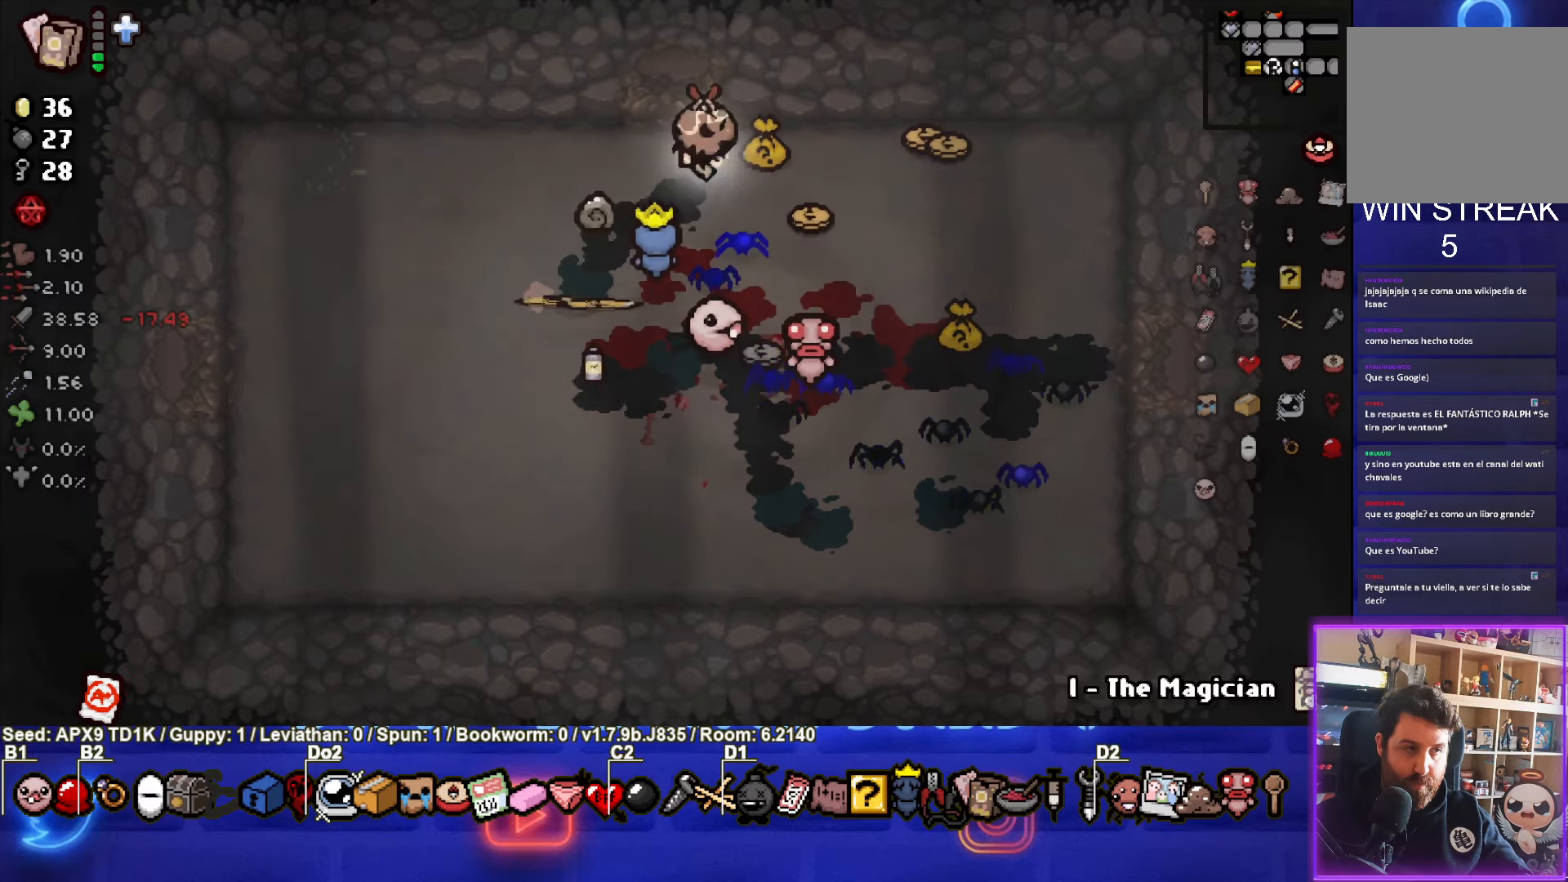
{"buttons": [], "left_stick": "up-right", "right_stick": "center", "events": [[116, "left_stick", "down"], [316, "left_stick", "up-right"]]}
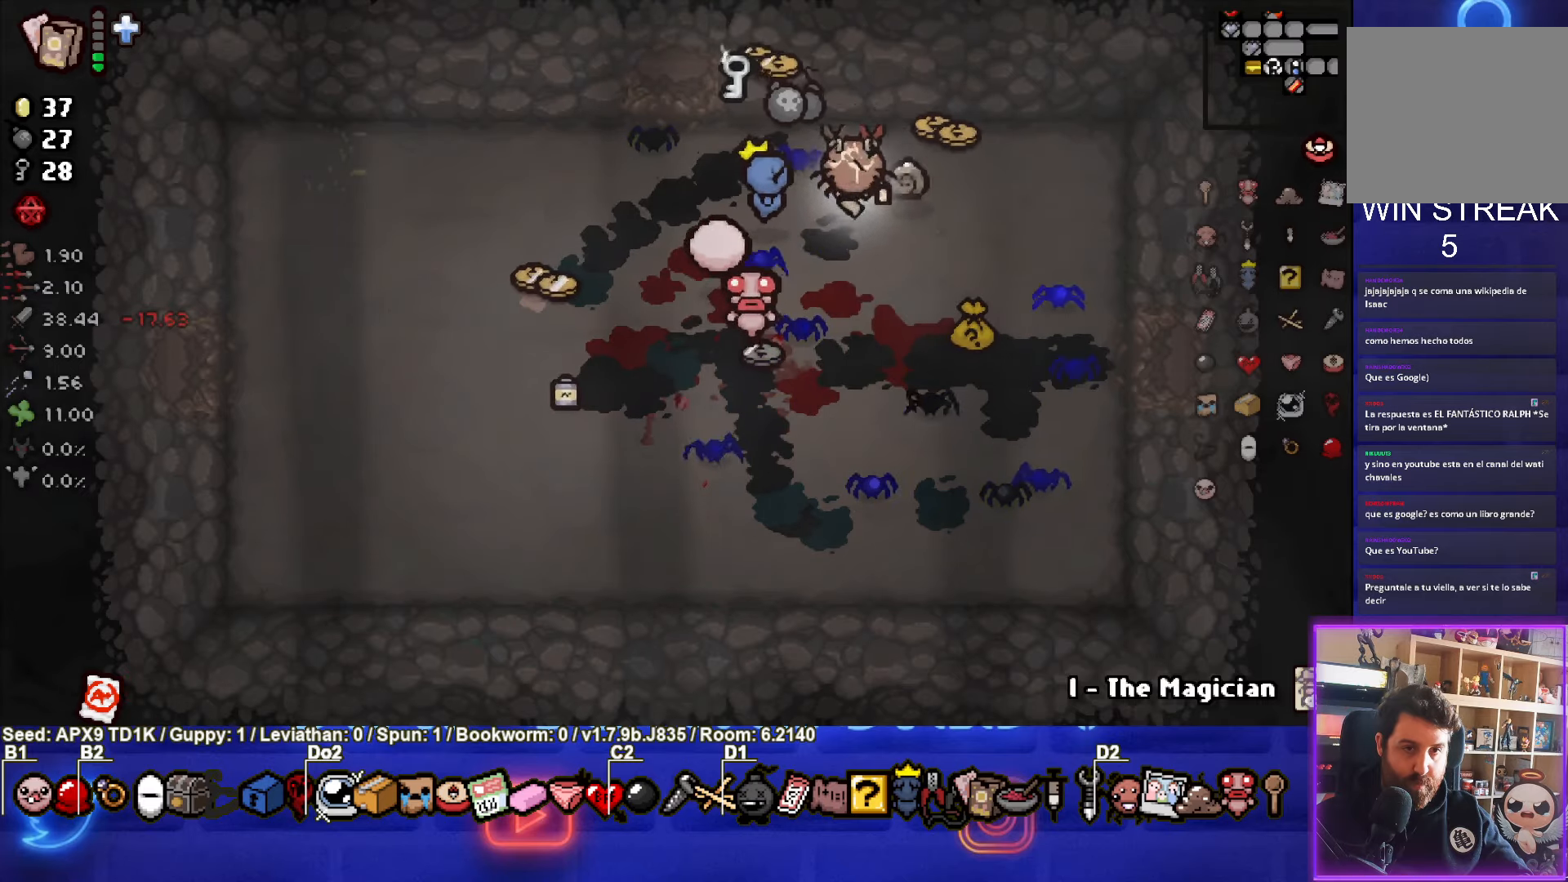
{"buttons": [], "left_stick": "down", "right_stick": "center", "events": [[200, "left_stick", "down-right"], [283, "left_stick", "down"]]}
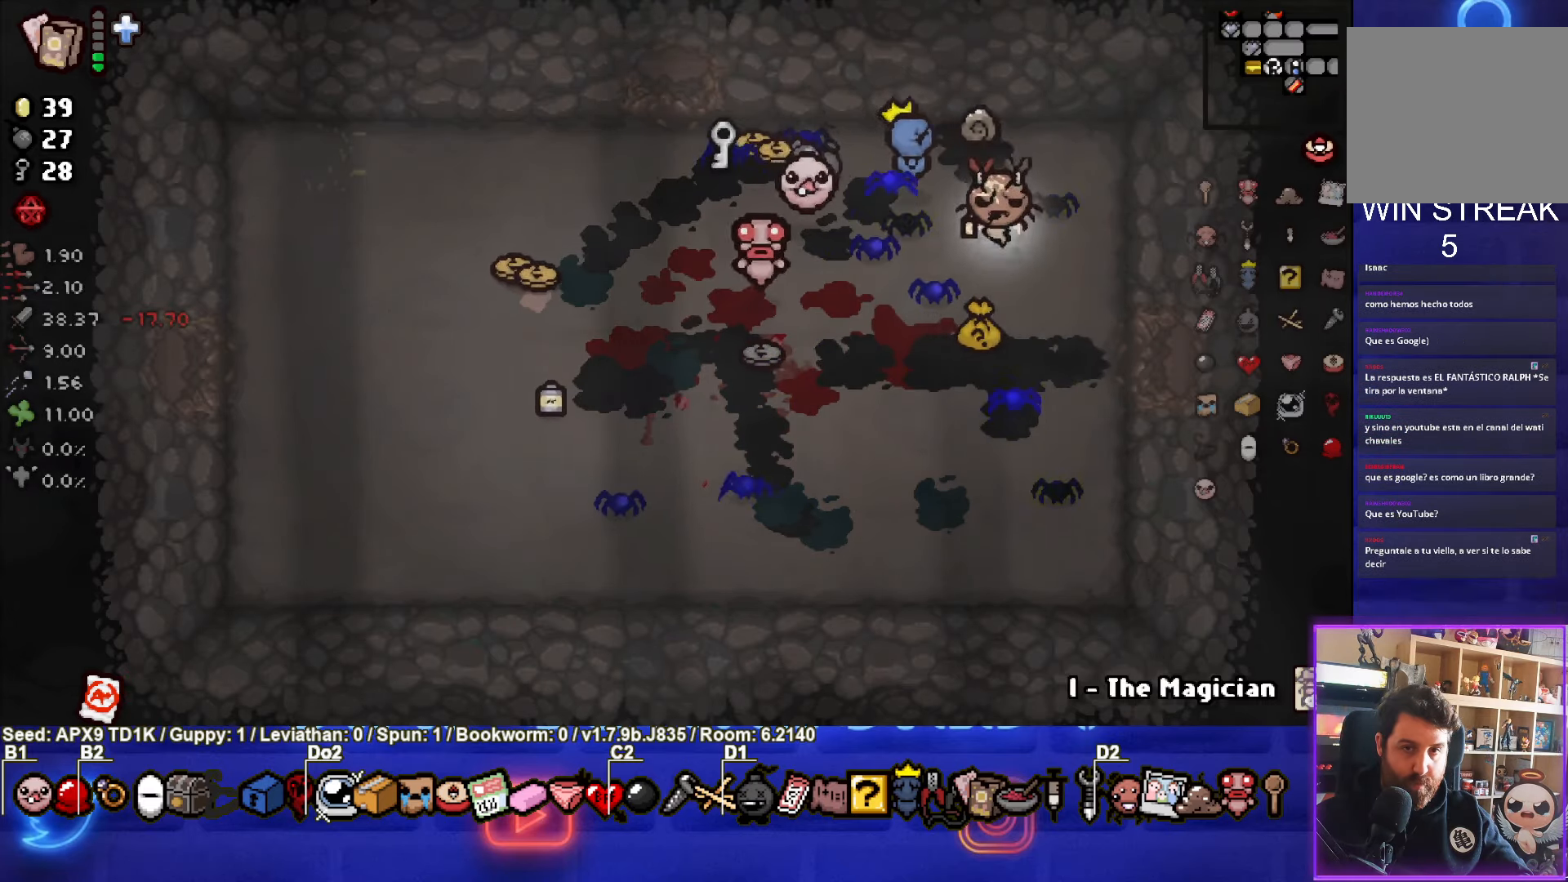
{"buttons": [], "left_stick": "up-left", "right_stick": "center", "events": [[133, "left_stick", "up-left"]]}
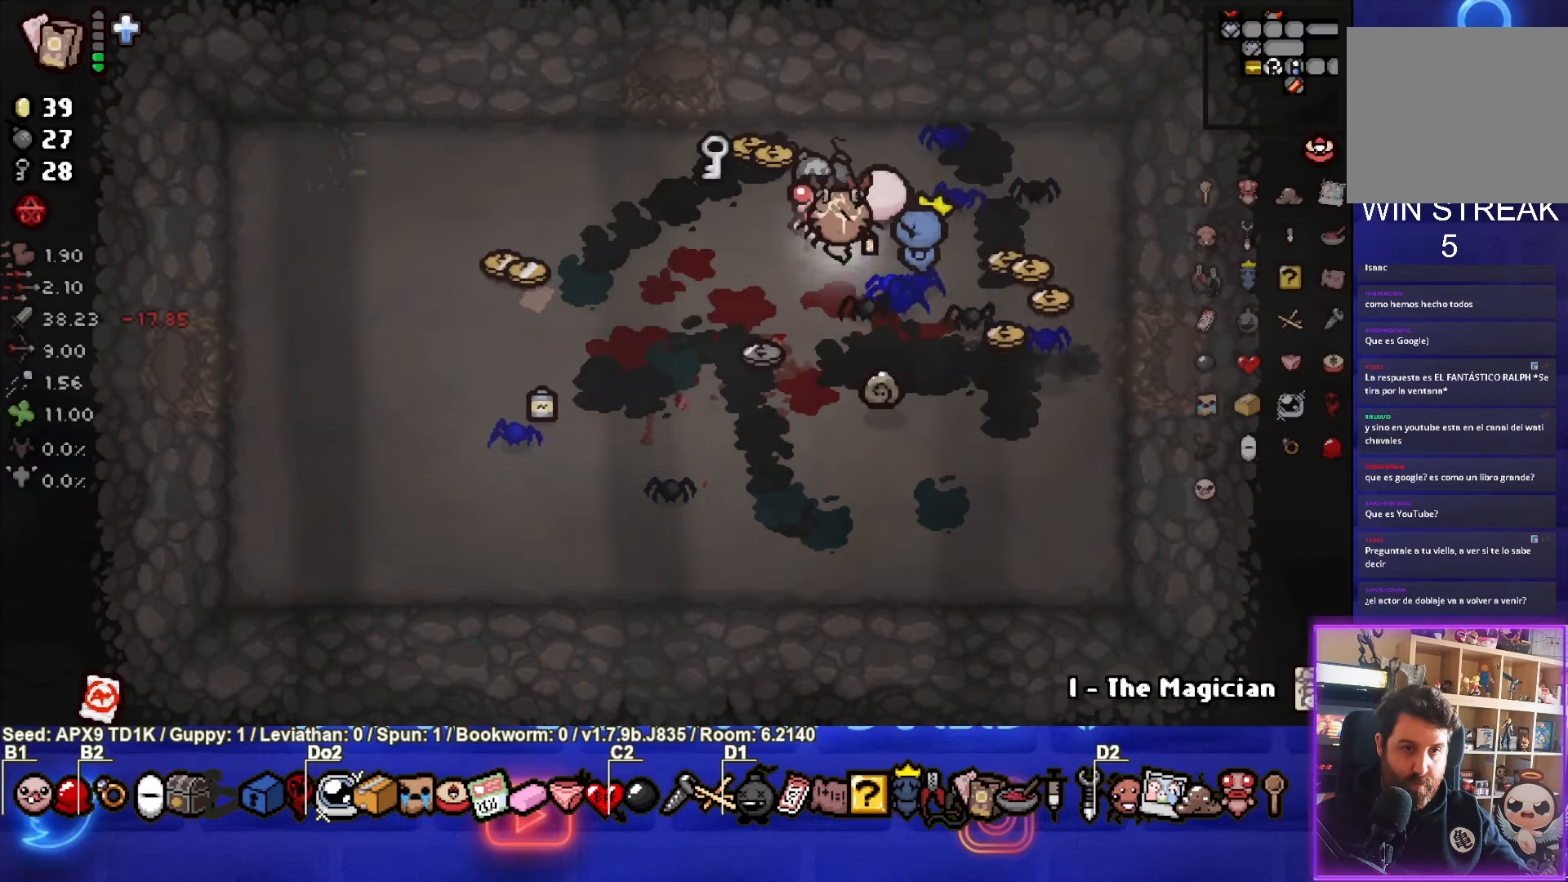
{"buttons": [], "left_stick": "down-right", "right_stick": "center", "events": [[216, "left_stick", "down-left"], [316, "left_stick", "down"], [416, "left_stick", "down-right"]]}
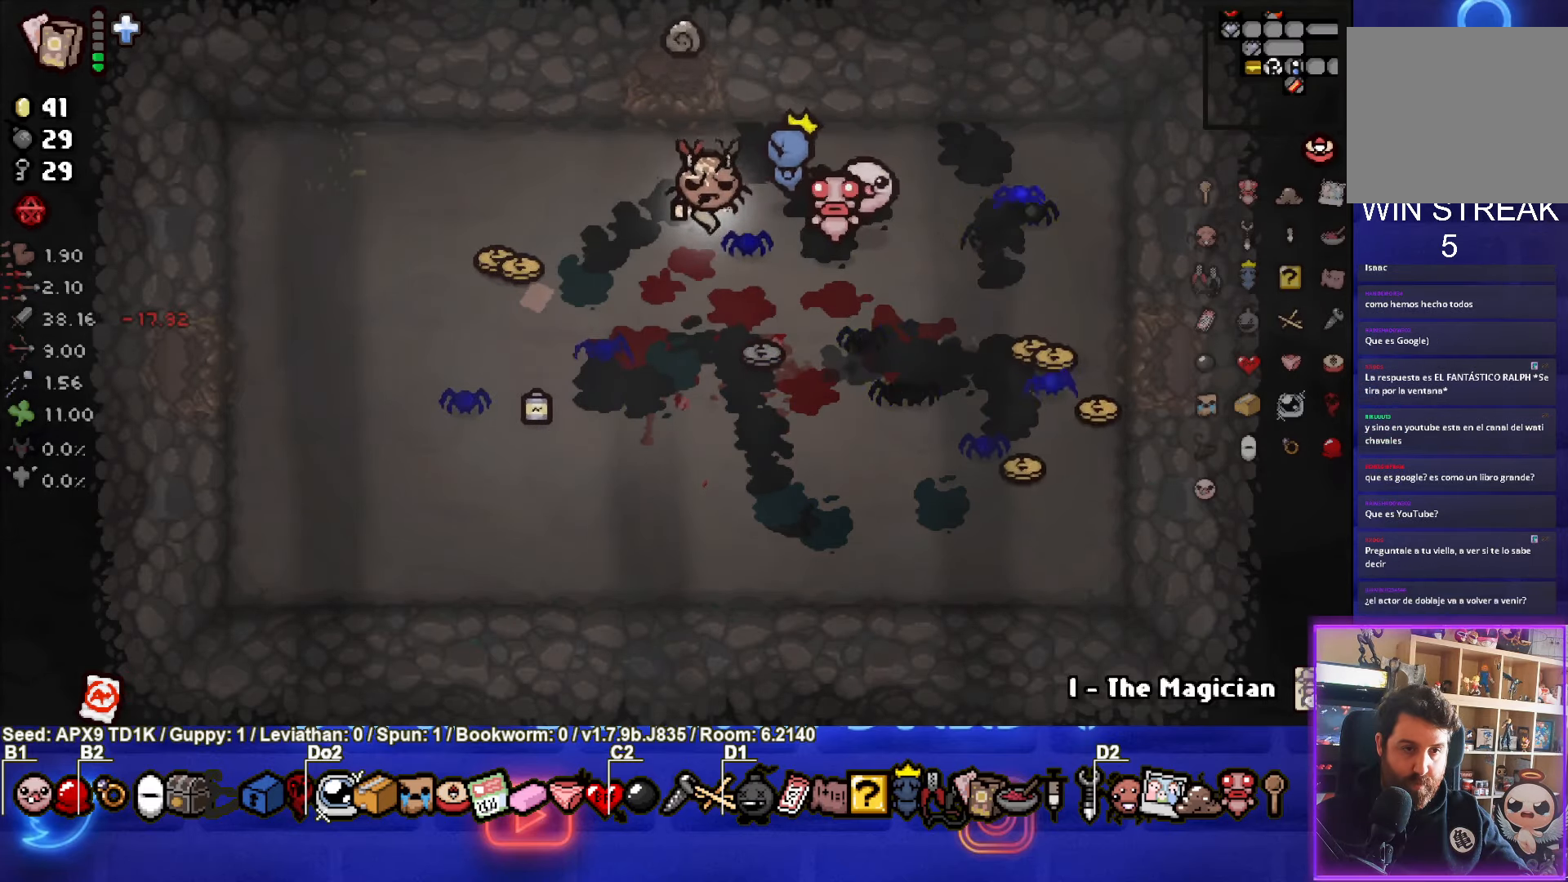
{"buttons": [], "left_stick": "left", "right_stick": "center", "events": [[216, "L1", "down"], [216, "left_stick", "left"], [333, "L1", "up"]]}
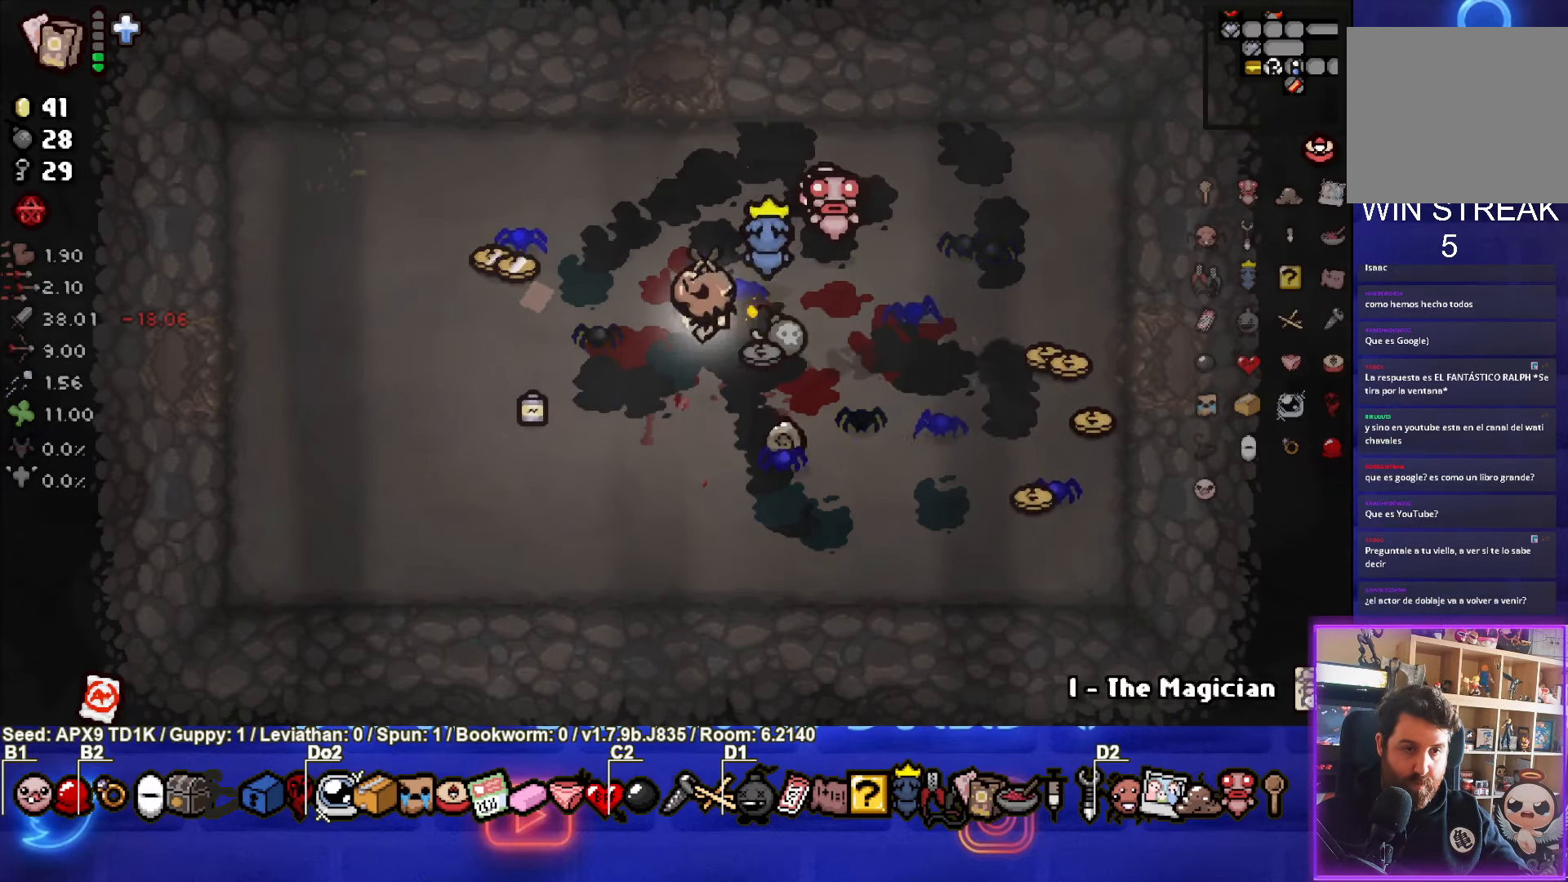
{"buttons": [], "left_stick": "down-left", "right_stick": "center", "events": [[333, "left_stick", "down-left"]]}
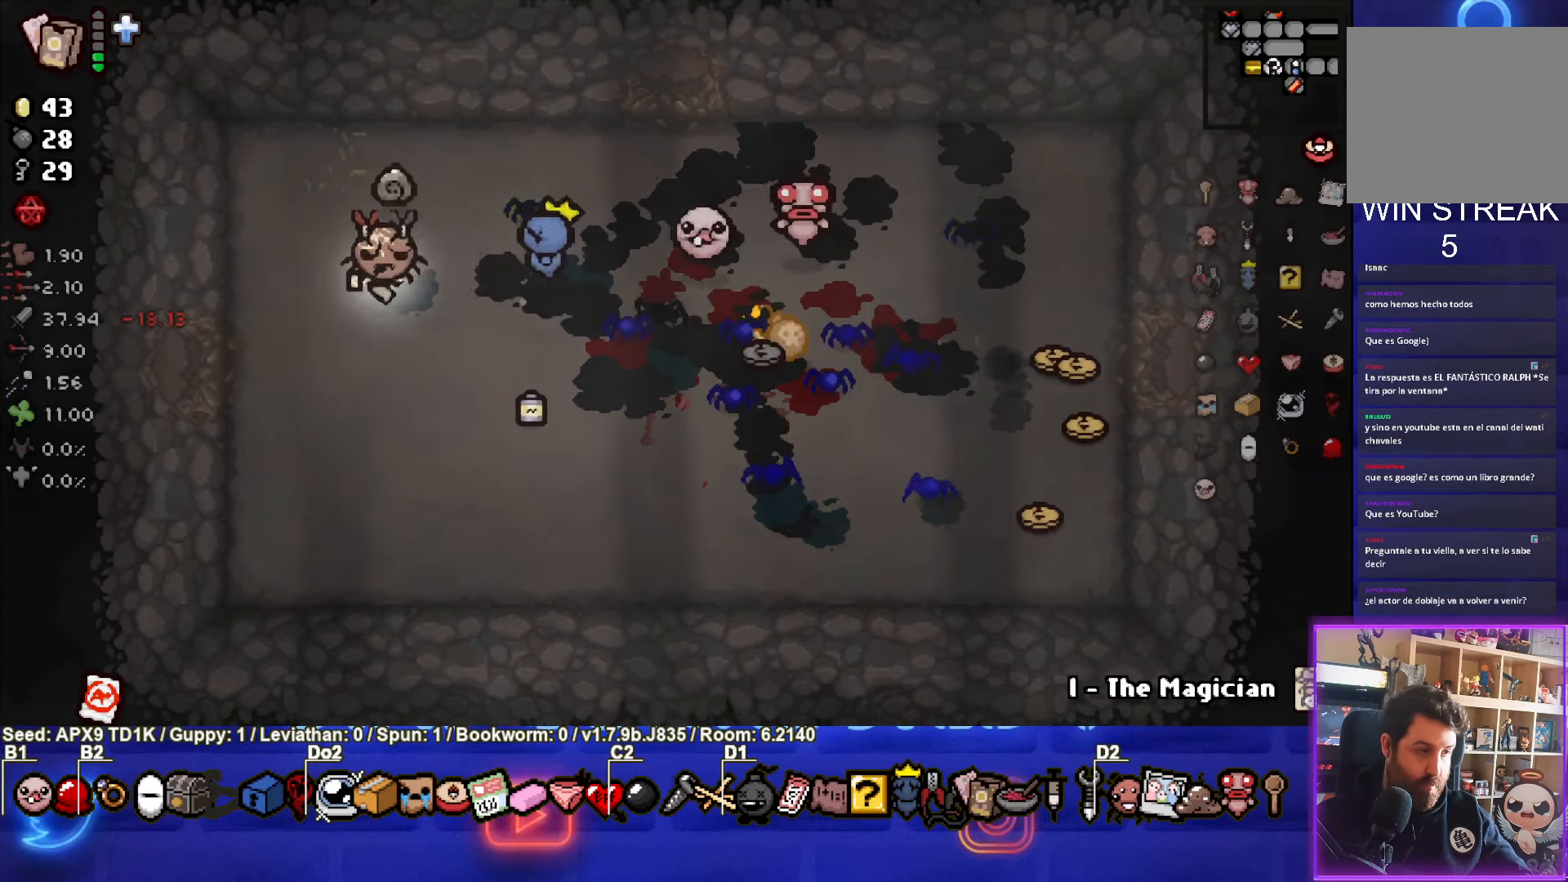
{"buttons": [], "left_stick": "down", "right_stick": "center", "events": [[133, "left_stick", "center"], [433, "left_stick", "down"]]}
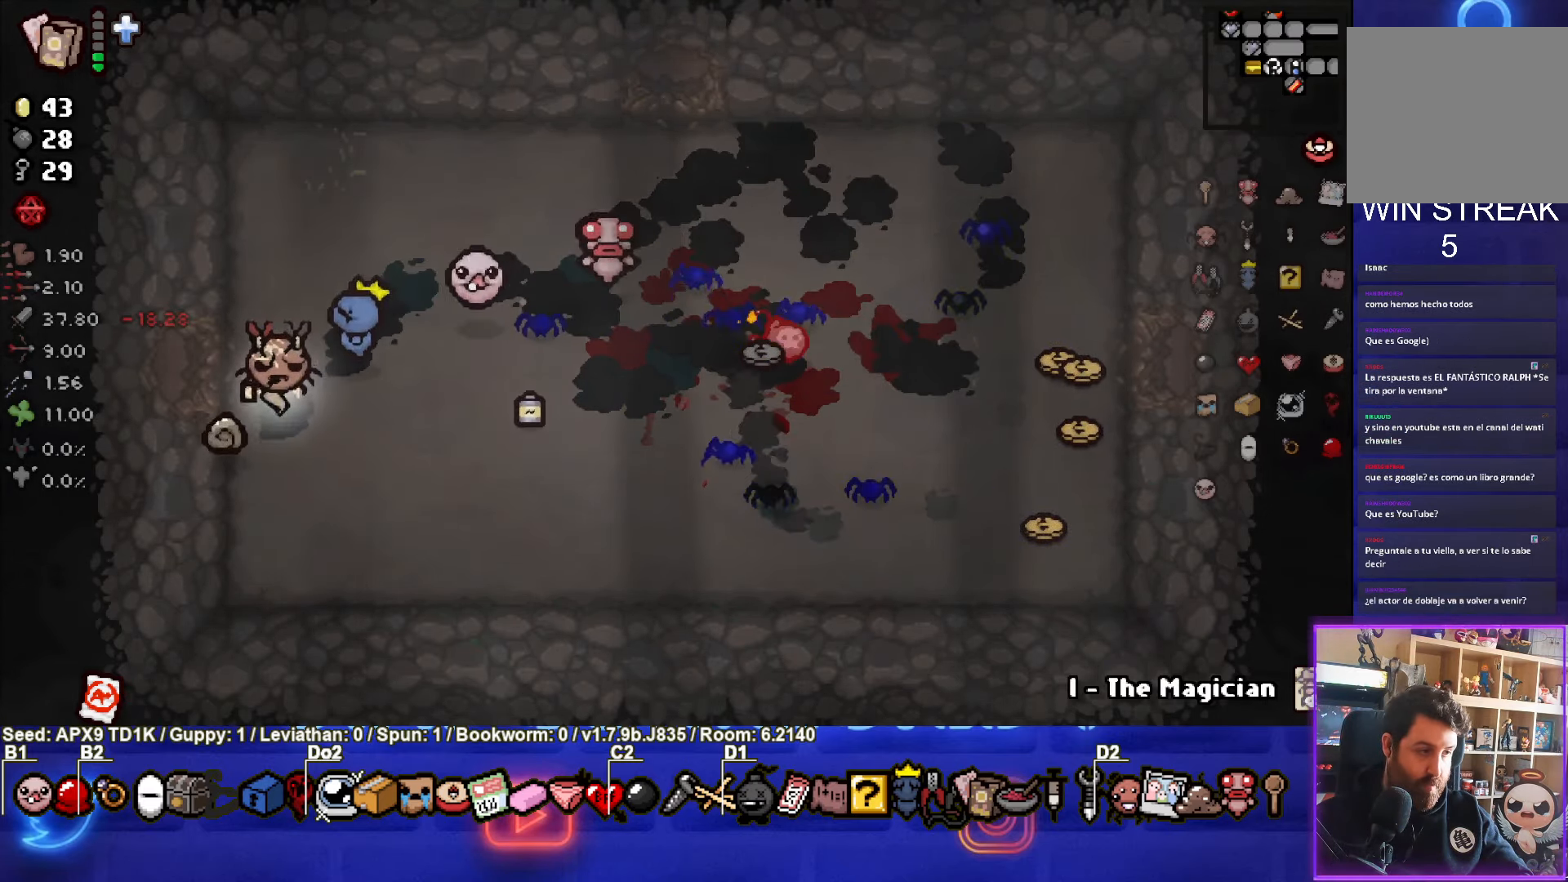
{"buttons": [], "left_stick": "center", "right_stick": "center", "events": [[66, "left_stick", "center"]]}
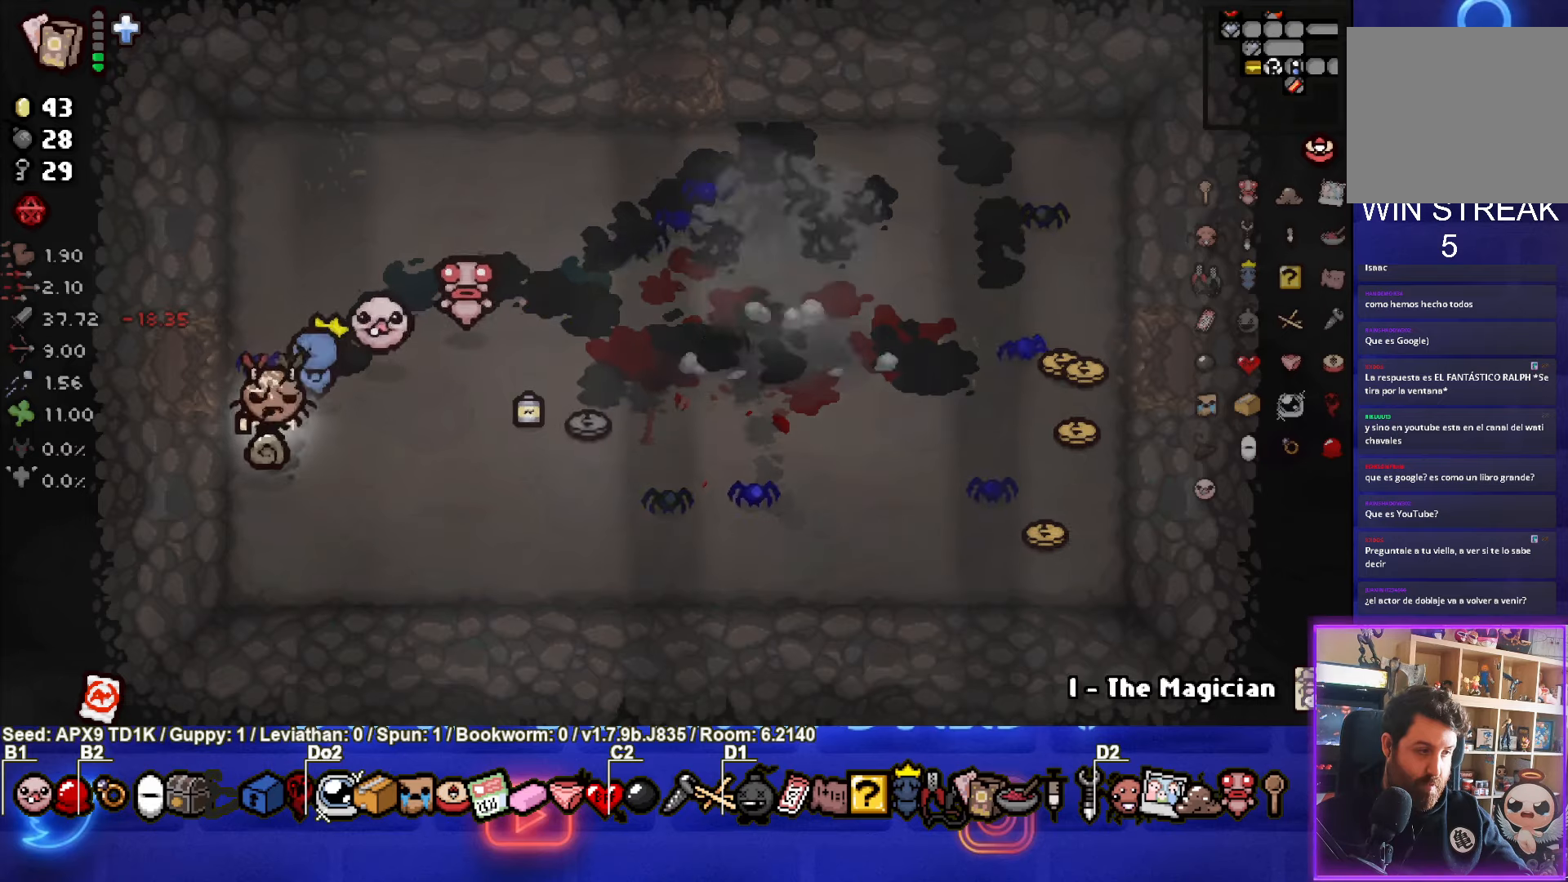
{"buttons": [], "left_stick": "up-right", "right_stick": "center", "events": [[383, "left_stick", "up-right"]]}
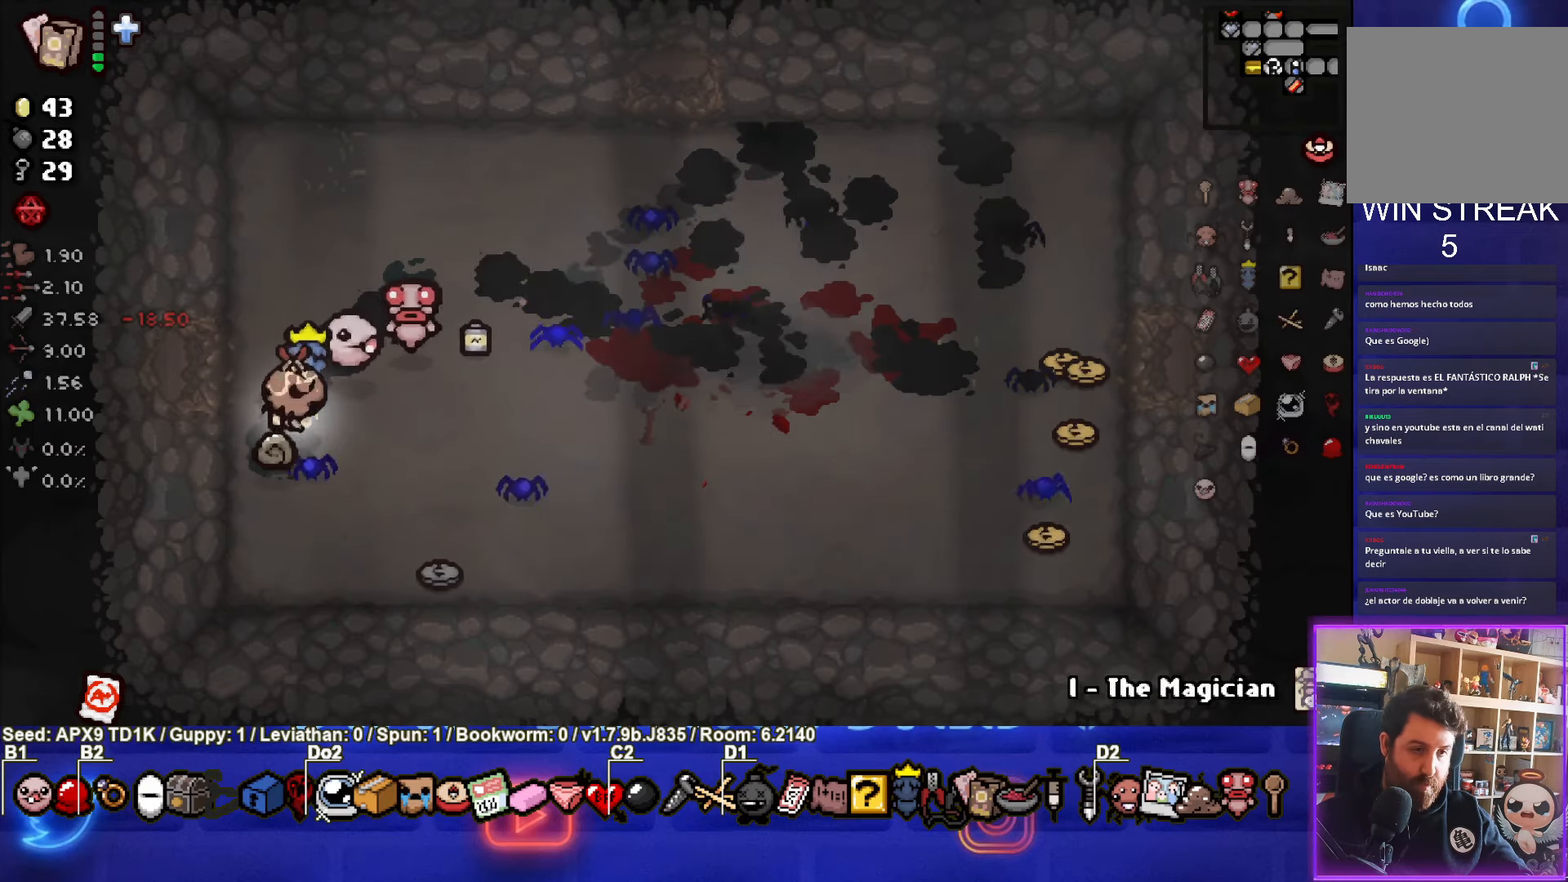
{"buttons": [], "left_stick": "down", "right_stick": "center", "events": [[200, "left_stick", "down"]]}
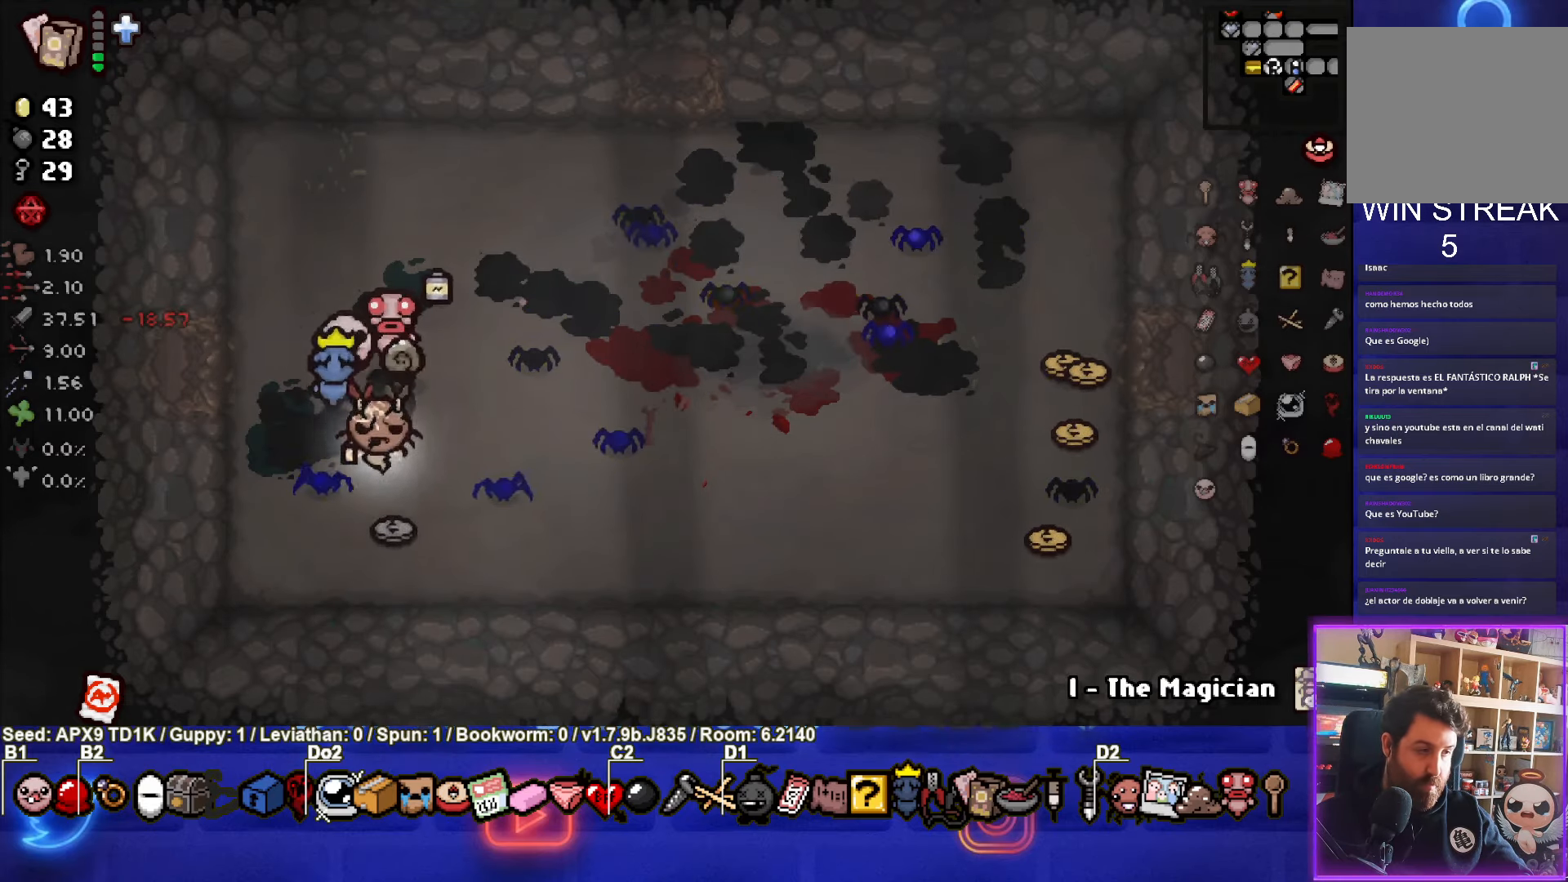
{"buttons": [], "left_stick": "right", "right_stick": "center", "events": [[17, "left_stick", "down-right"], [117, "left_stick", "right"]]}
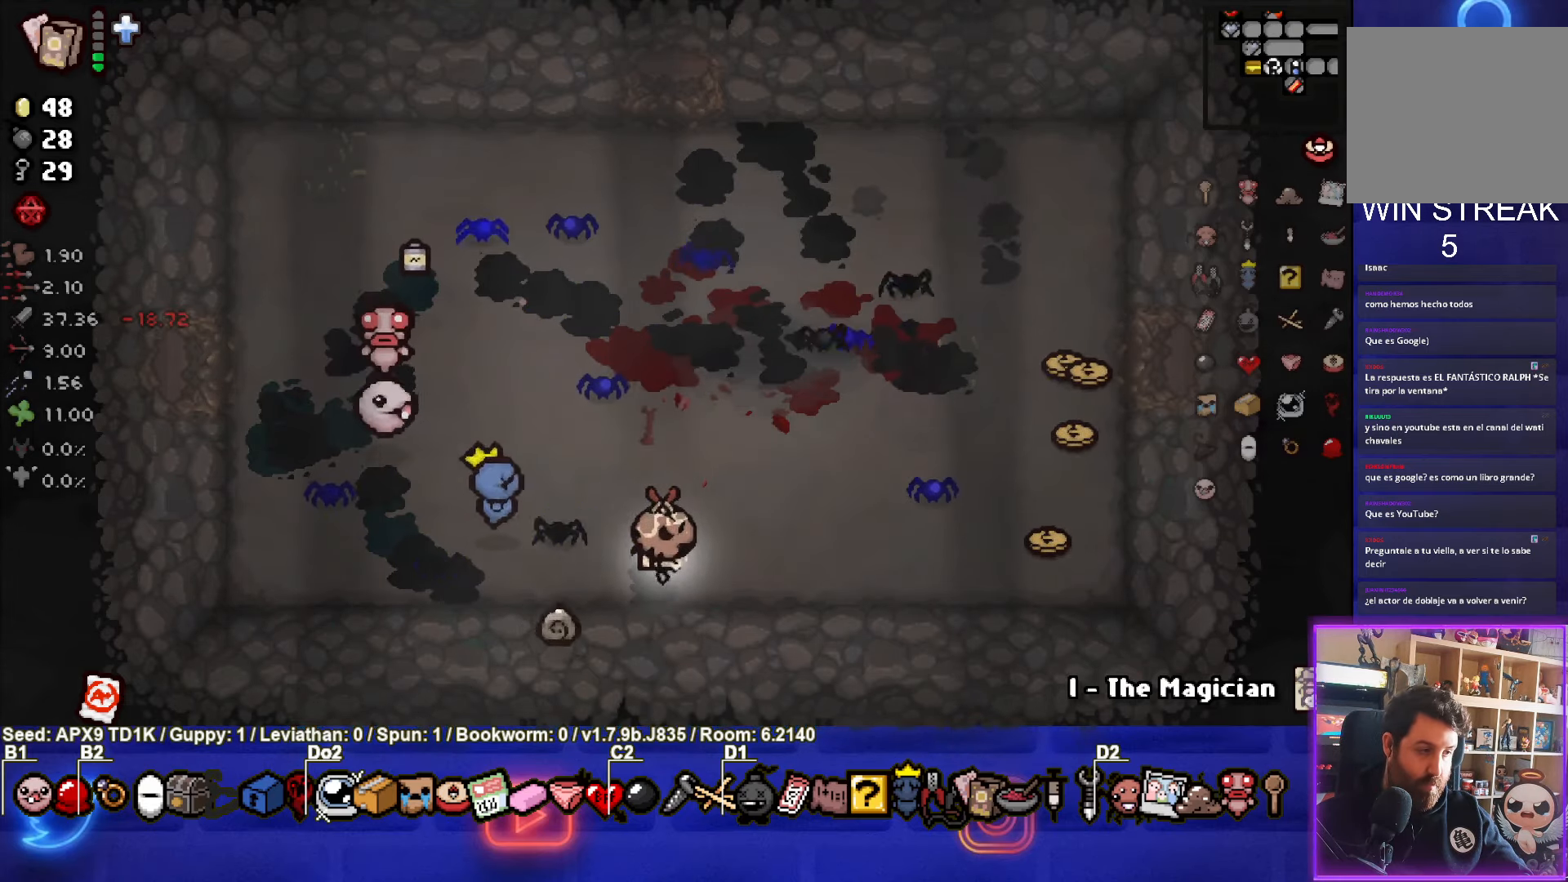
{"buttons": [], "left_stick": "up", "right_stick": "center", "events": [[267, "left_stick", "up-right"], [383, "left_stick", "up"]]}
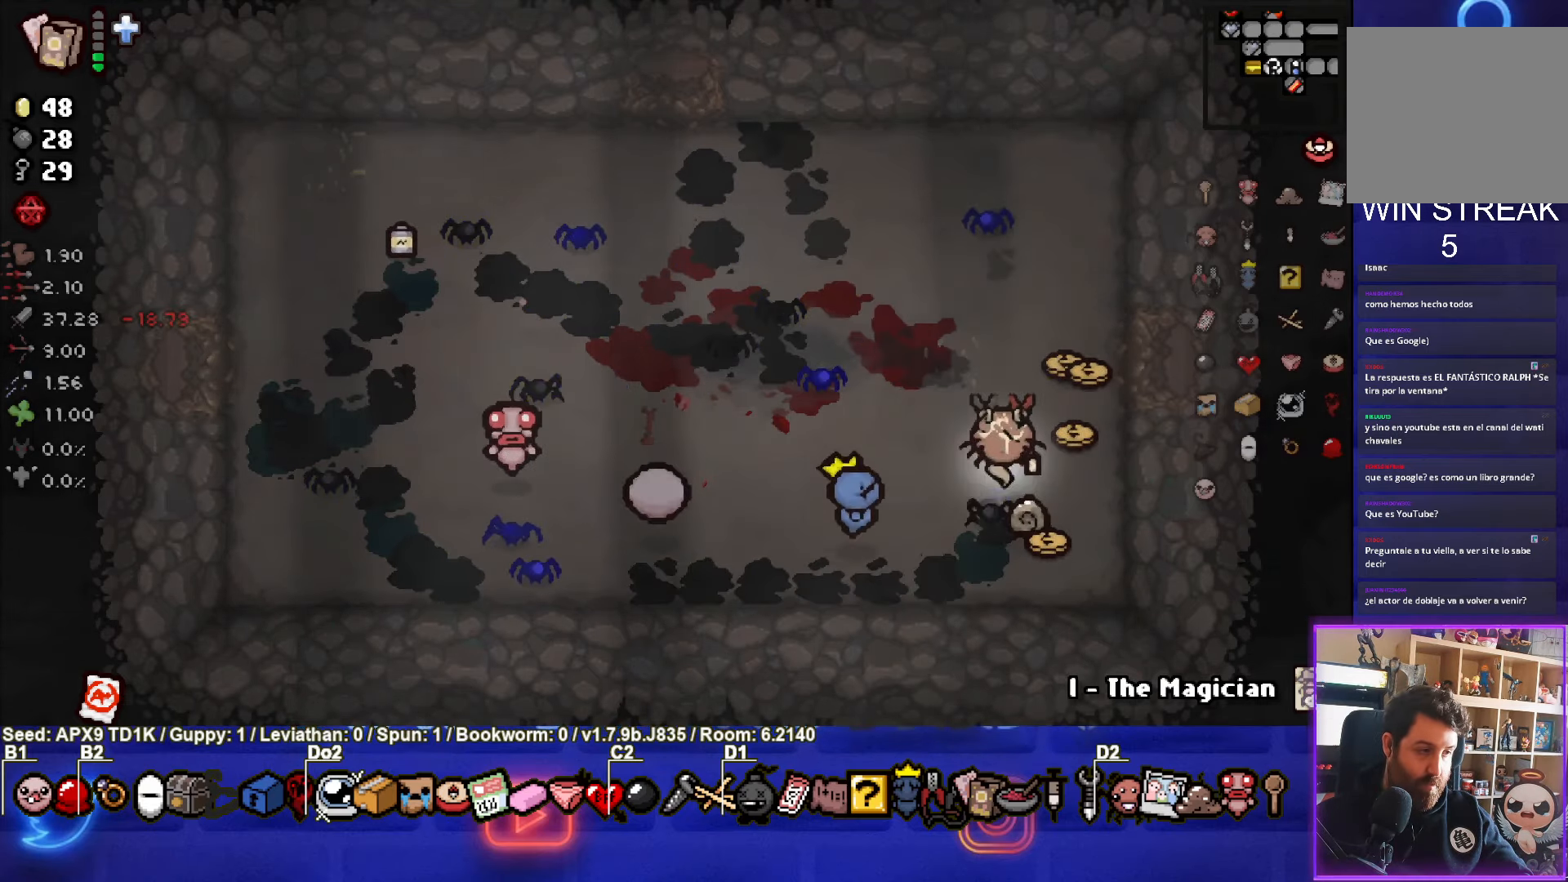
{"buttons": [], "left_stick": "down", "right_stick": "center", "events": [[317, "left_stick", "down"]]}
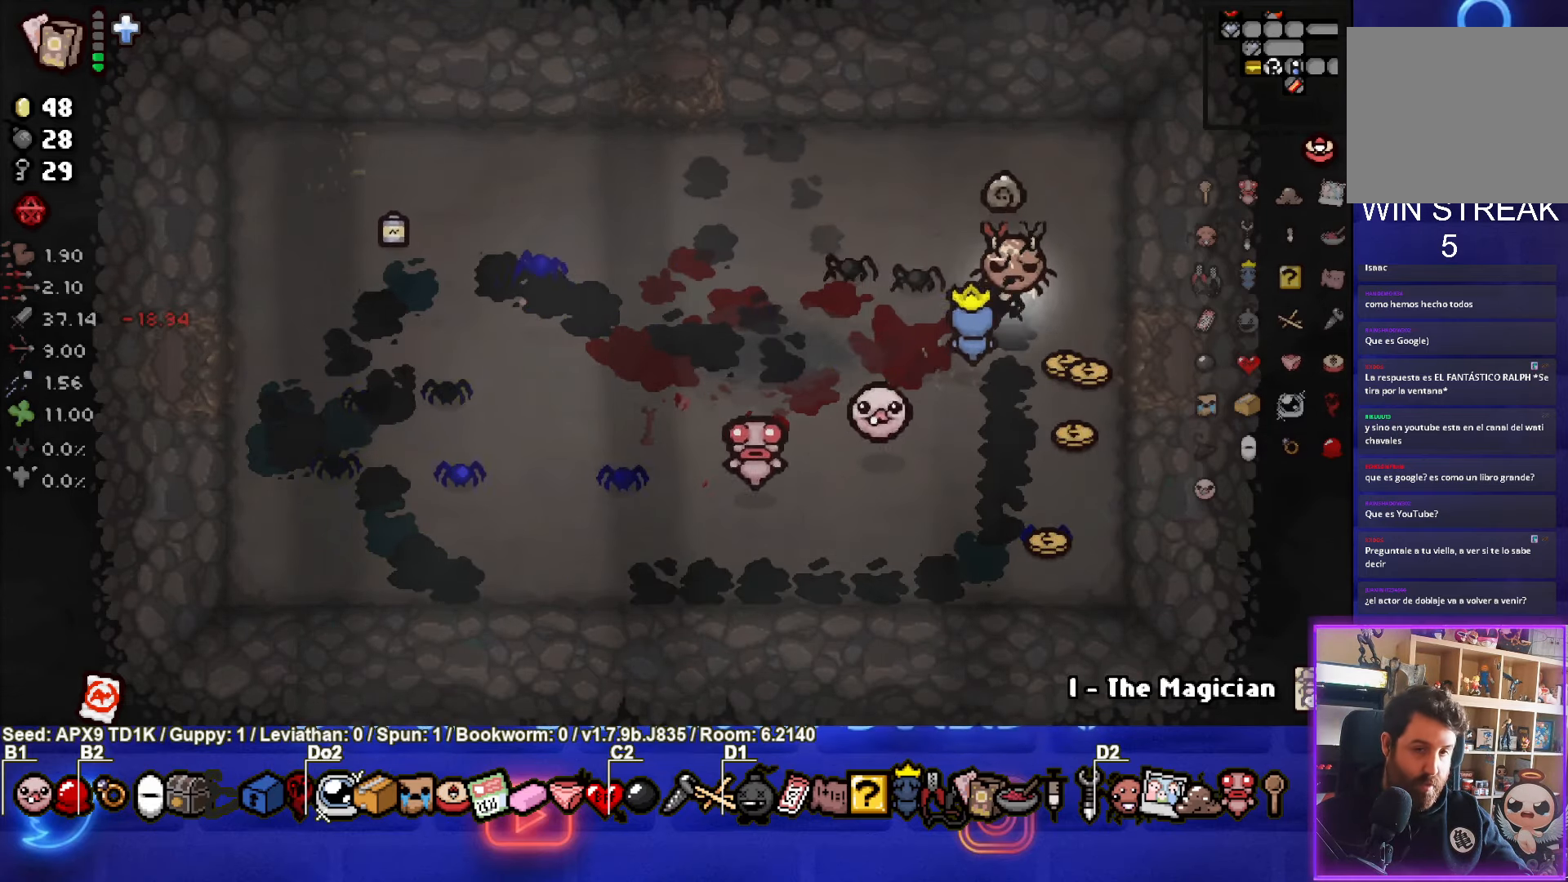
{"buttons": [], "left_stick": "up", "right_stick": "center", "events": [[450, "left_stick", "up"]]}
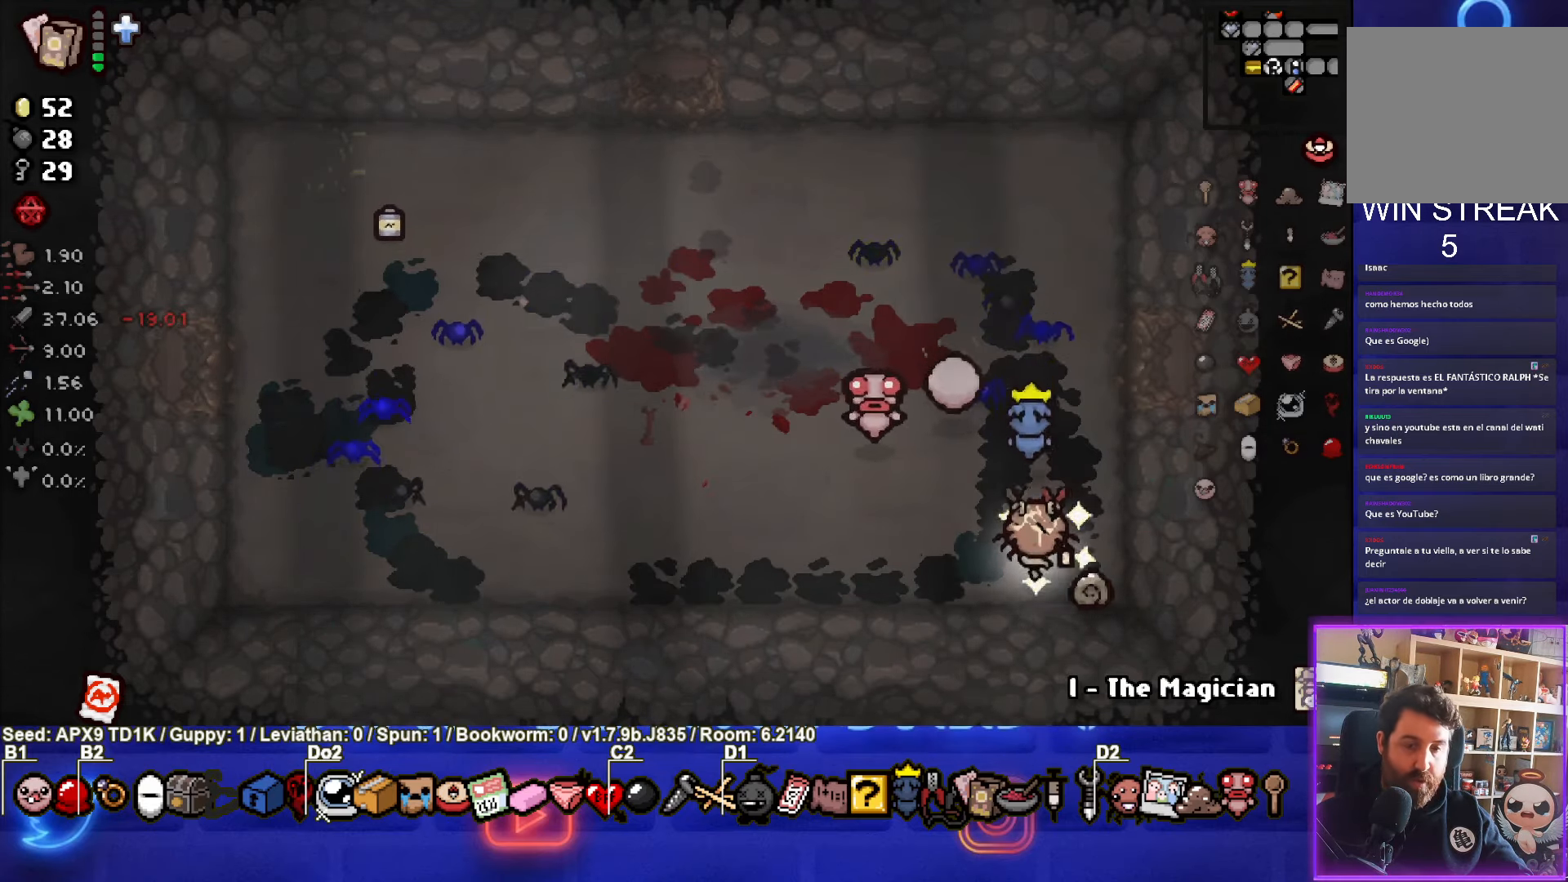
{"buttons": [], "left_stick": "up-left", "right_stick": "center", "events": [[300, "left_stick", "up-left"]]}
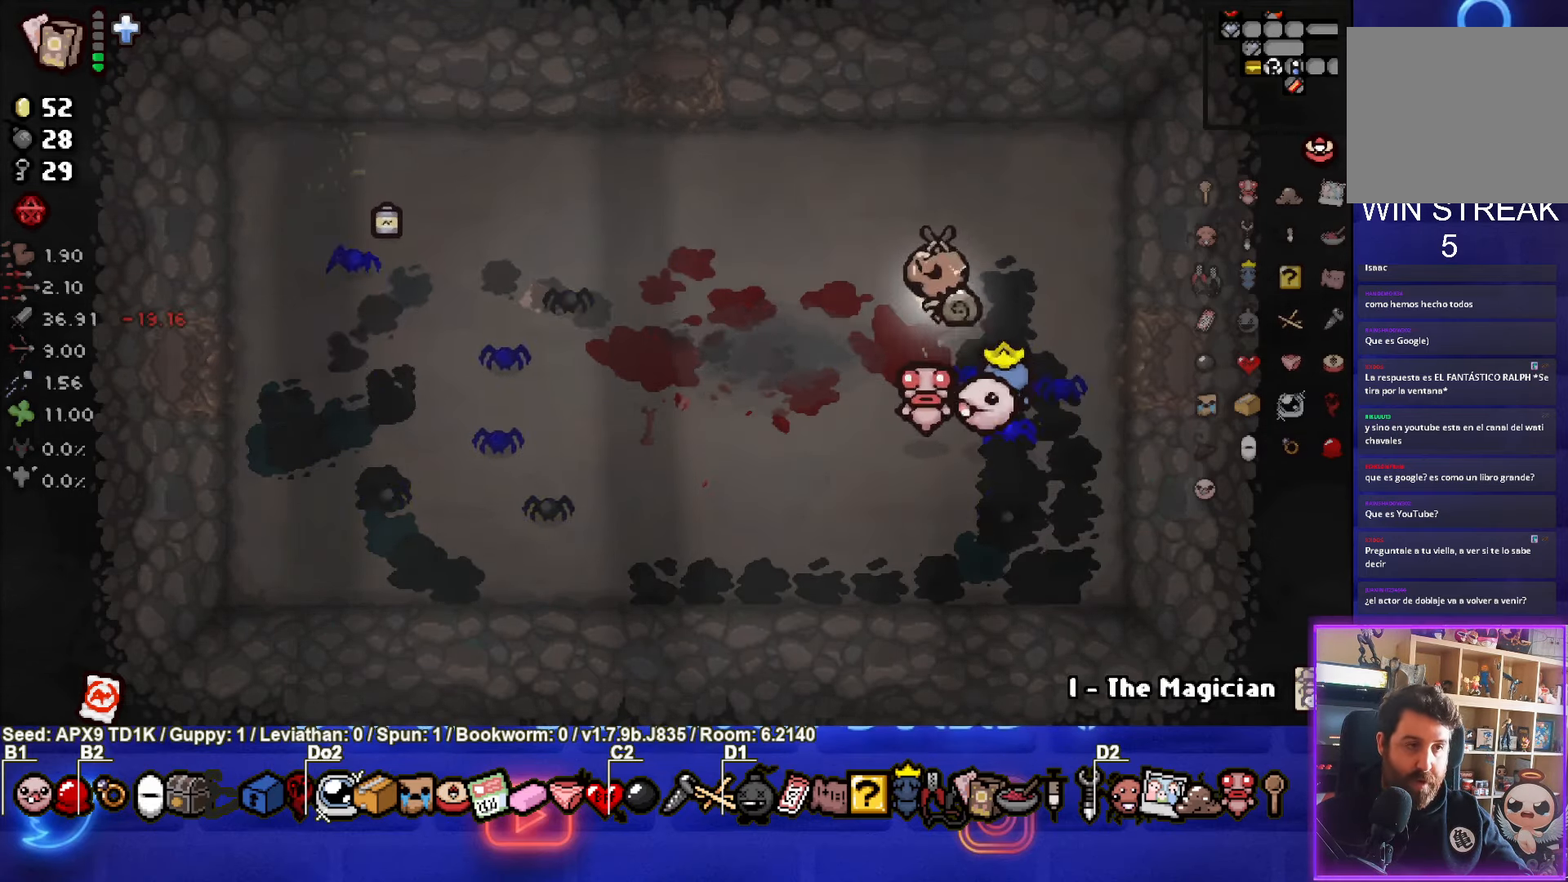
{"buttons": [], "left_stick": "left", "right_stick": "center", "events": [[217, "left_stick", "left"]]}
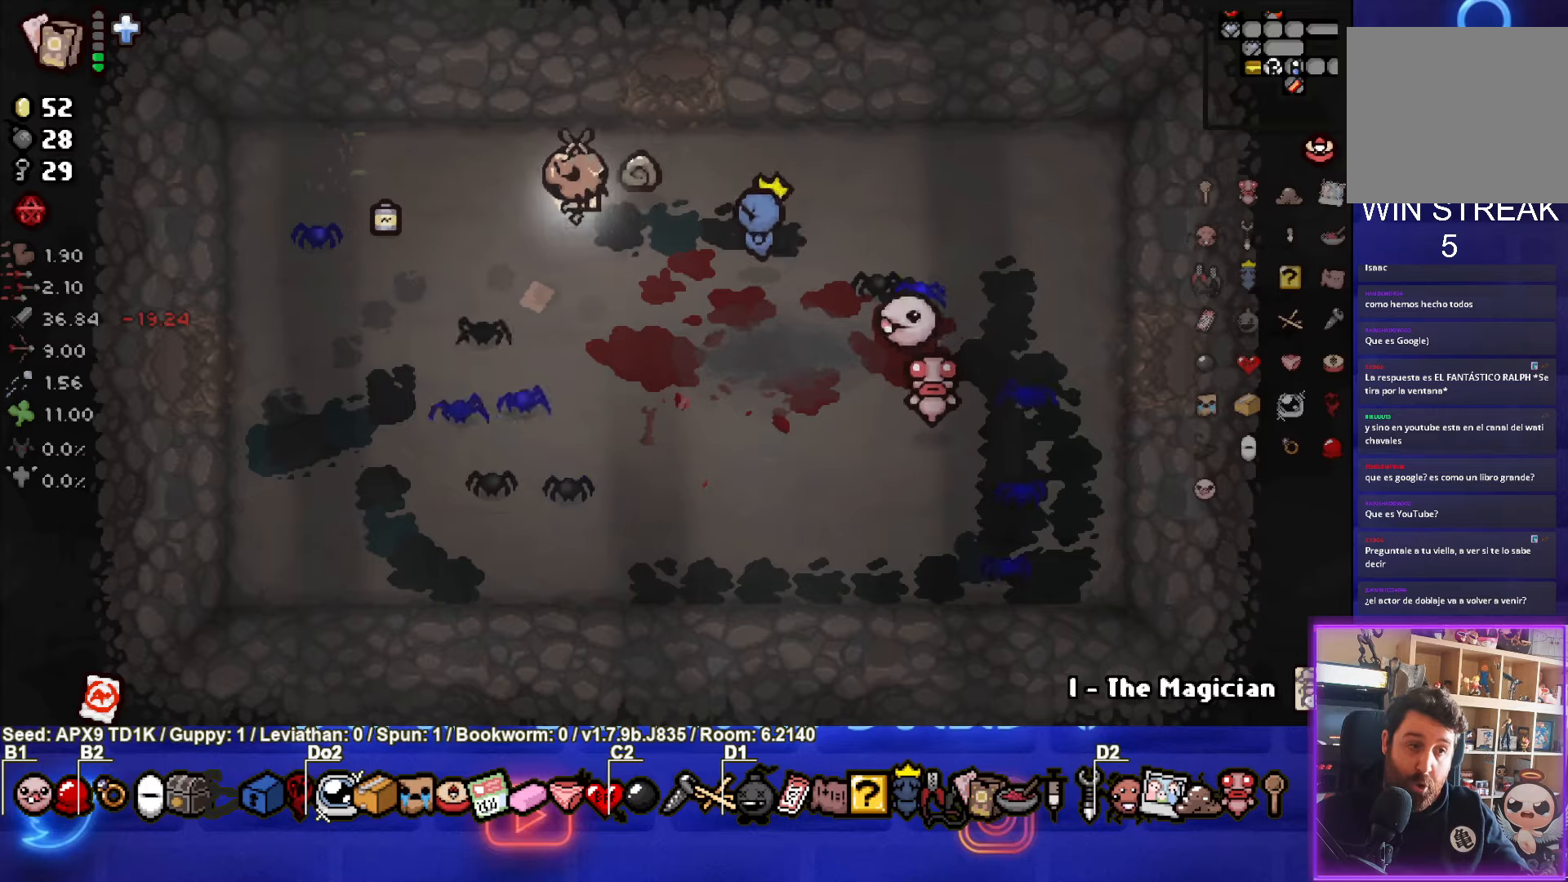
{"buttons": [], "left_stick": "right", "right_stick": "center", "events": [[300, "left_stick", "up"], [350, "left_stick", "right"]]}
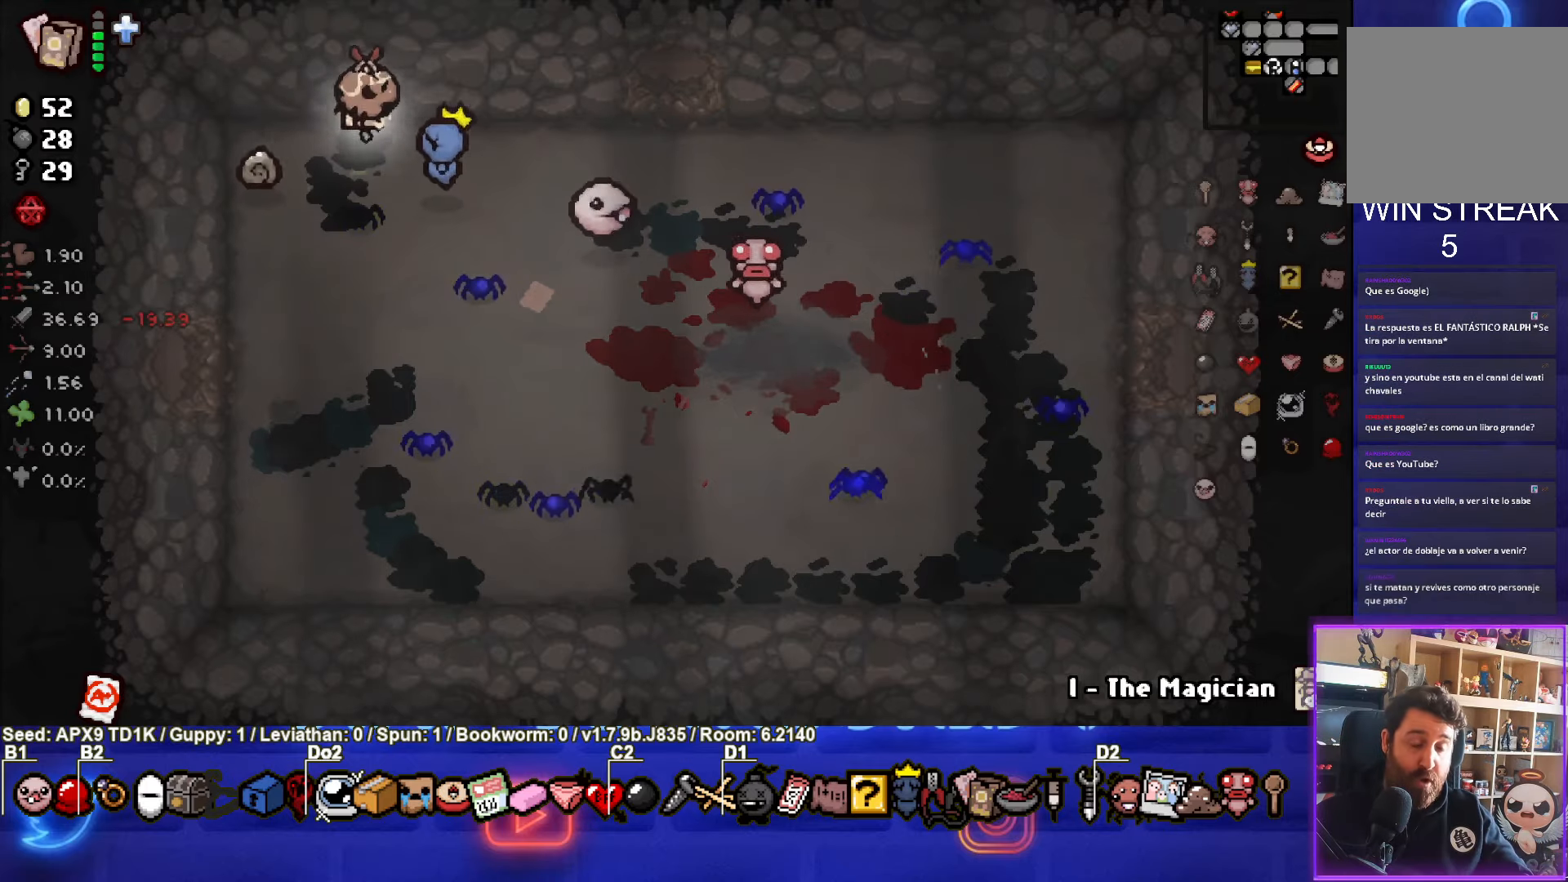
{"buttons": [], "left_stick": "up", "right_stick": "center", "events": [[350, "left_stick", "up"]]}
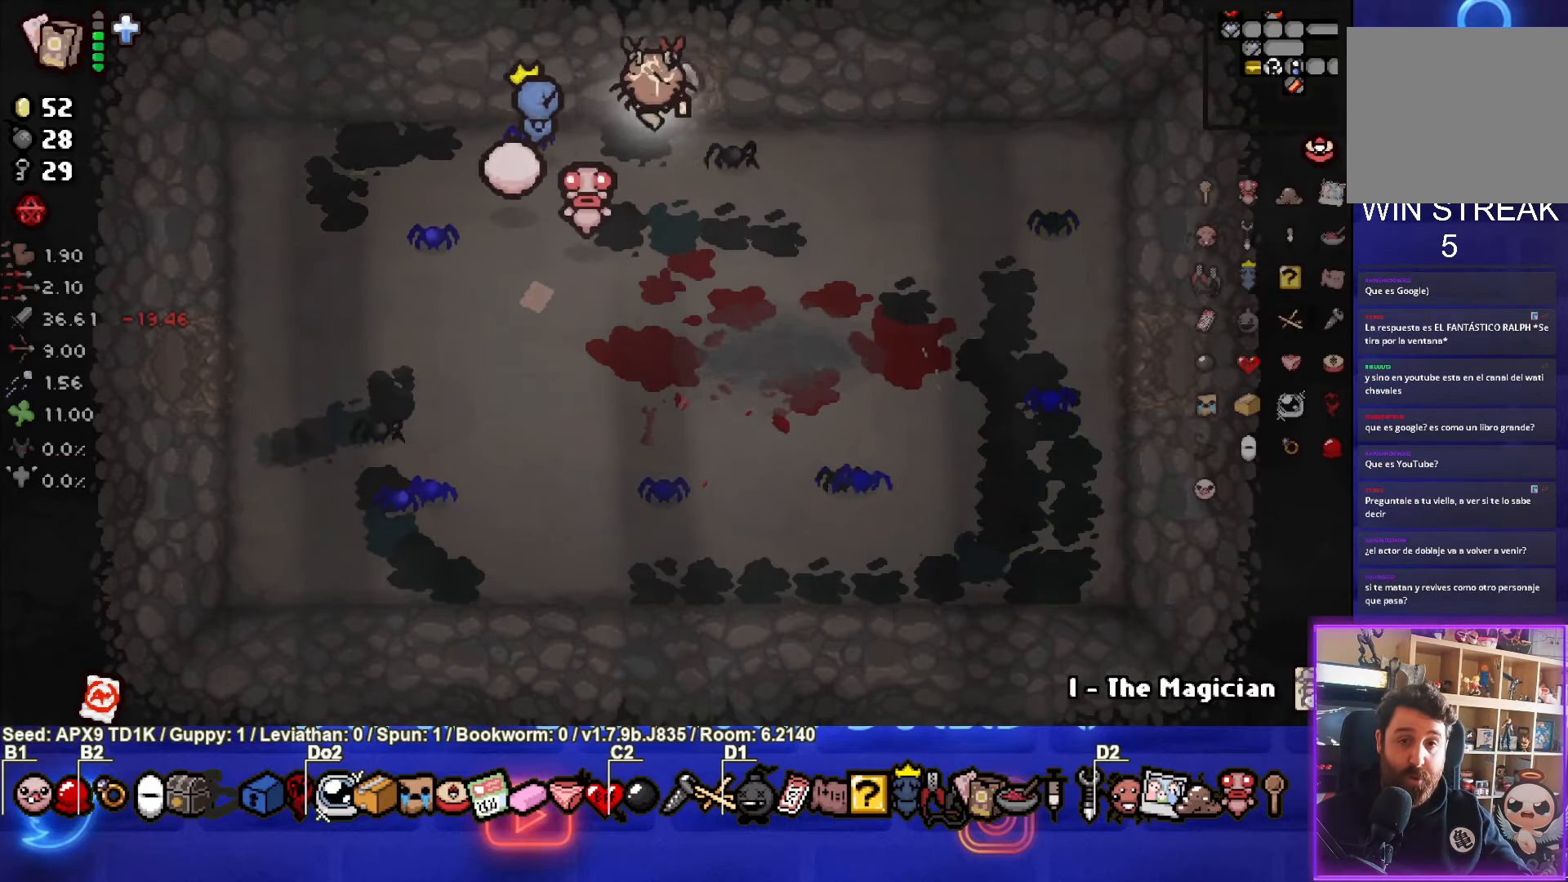
{"buttons": [], "left_stick": "center", "right_stick": "center", "events": [[317, "left_stick", "center"]]}
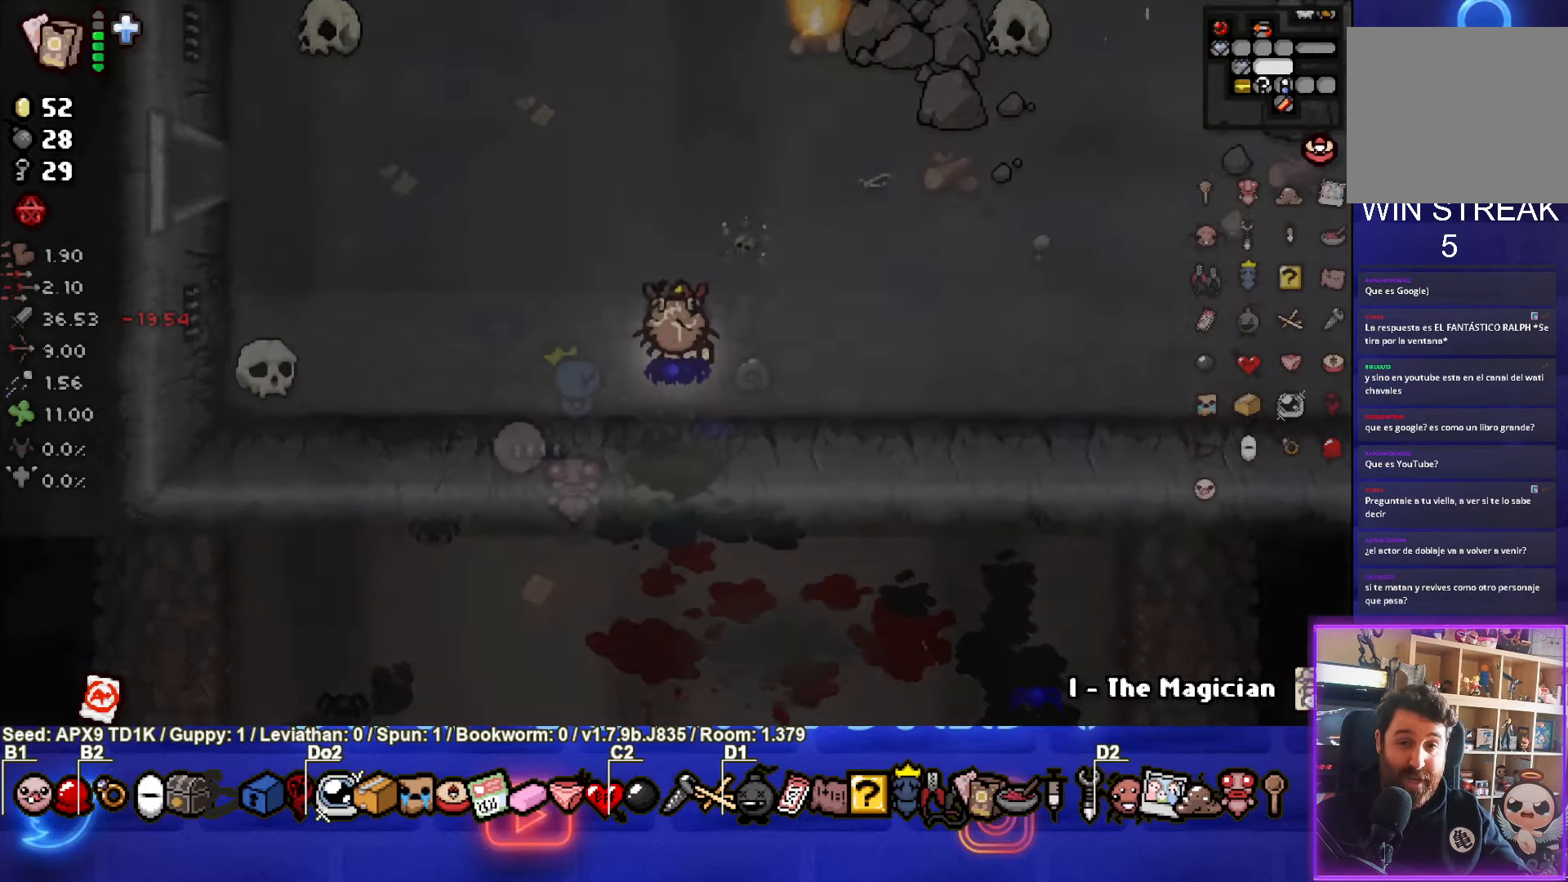
{"buttons": [], "left_stick": "up-right", "right_stick": "center", "events": [[34, "left_stick", "up-right"]]}
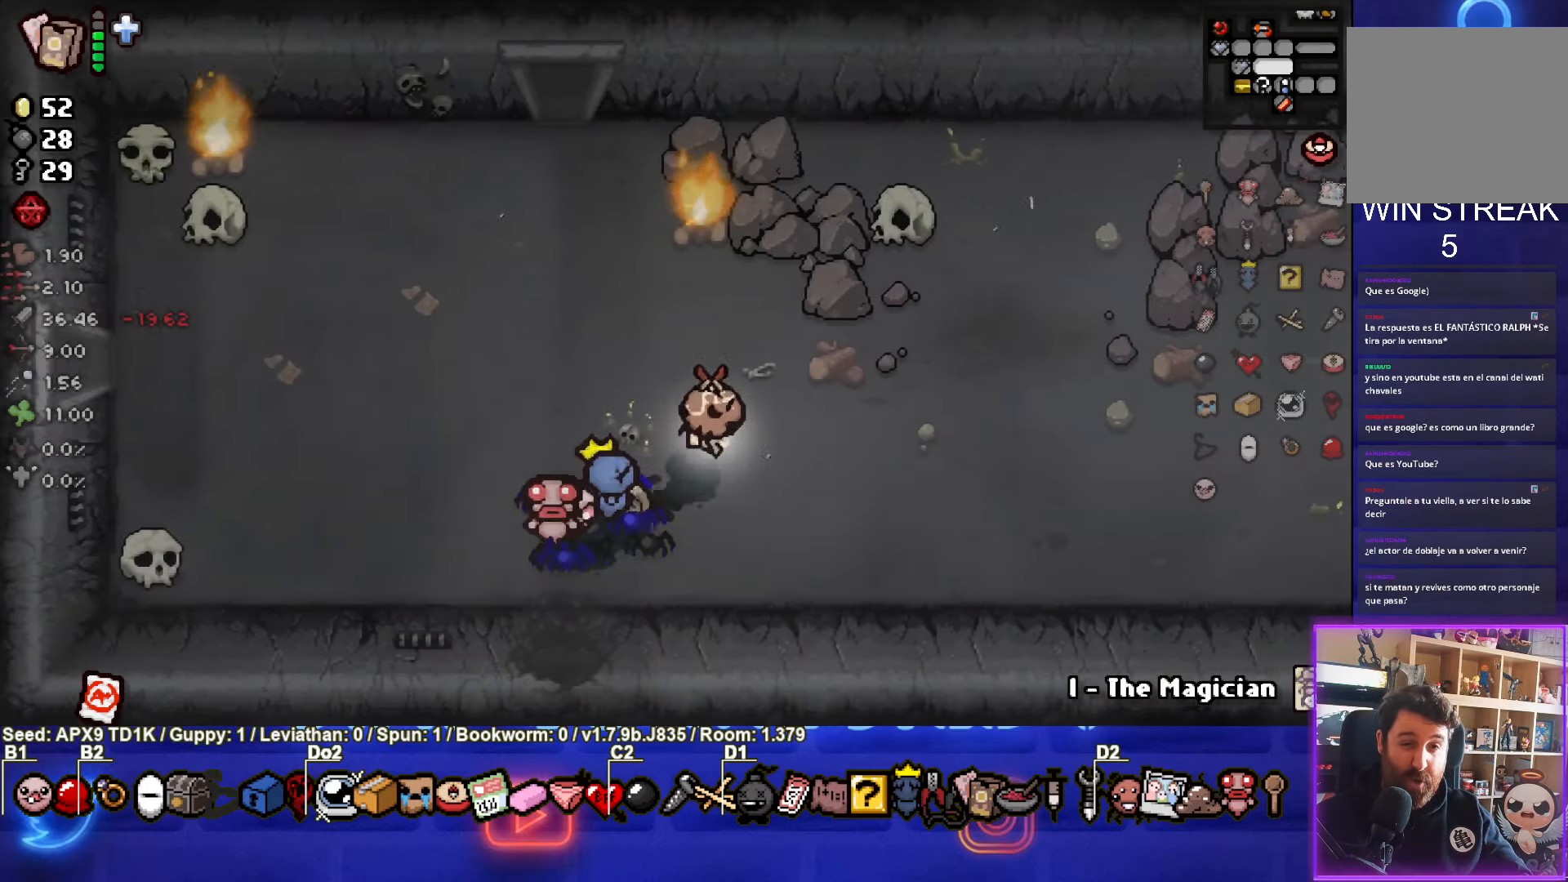
{"buttons": [], "left_stick": "right", "right_stick": "center", "events": [[34, "left_stick", "right"]]}
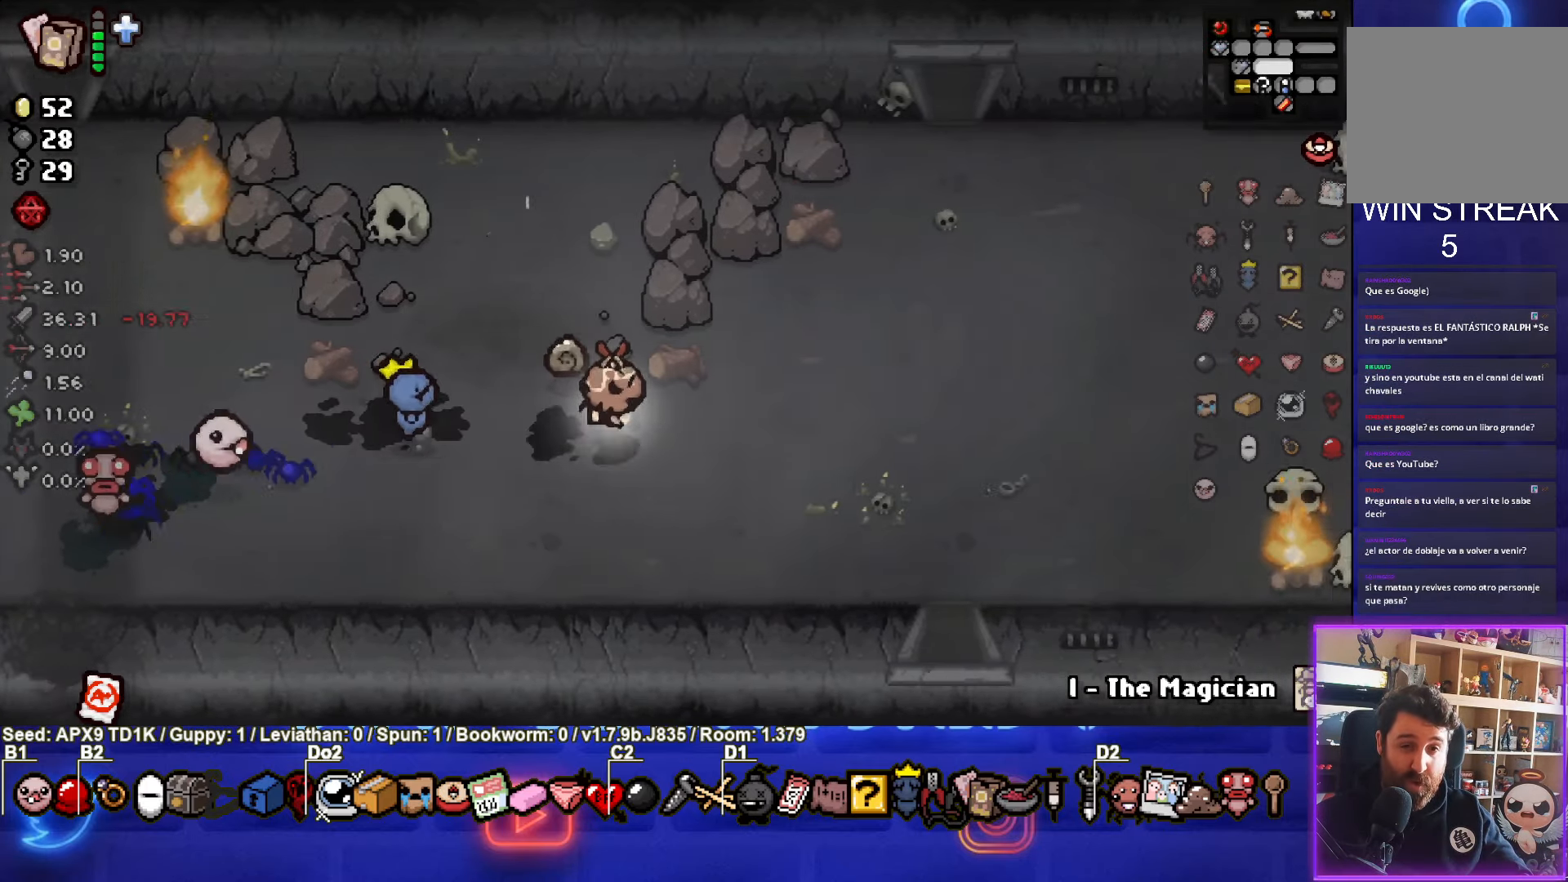
{"buttons": [], "left_stick": "up", "right_stick": "center", "events": [[17, "left_stick", "up-right"], [434, "left_stick", "up"]]}
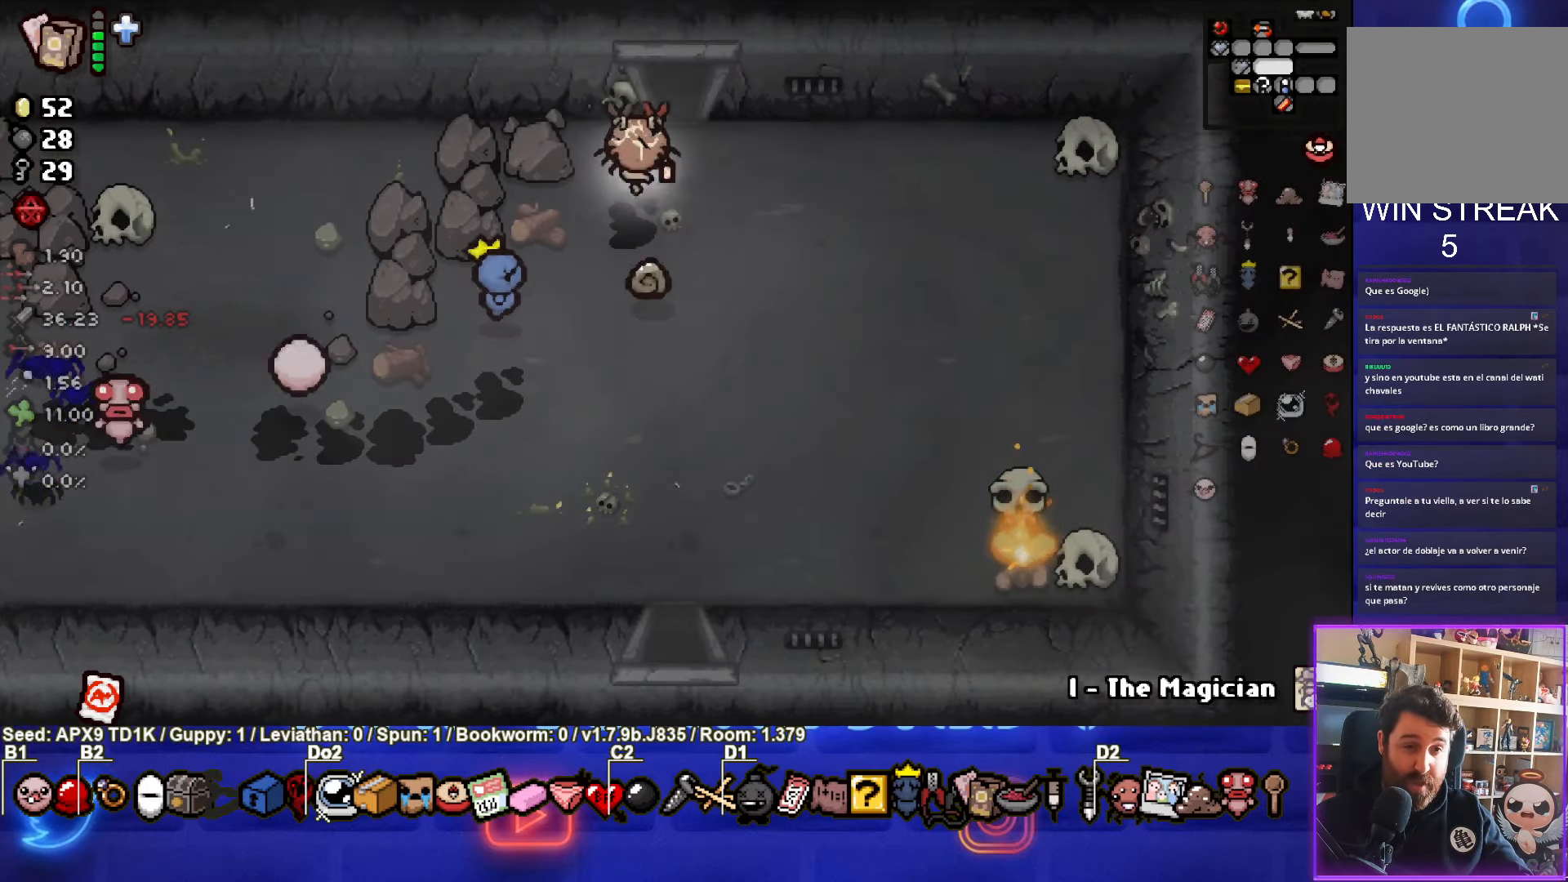
{"buttons": [], "left_stick": "center", "right_stick": "center", "events": [[267, "left_stick", "center"]]}
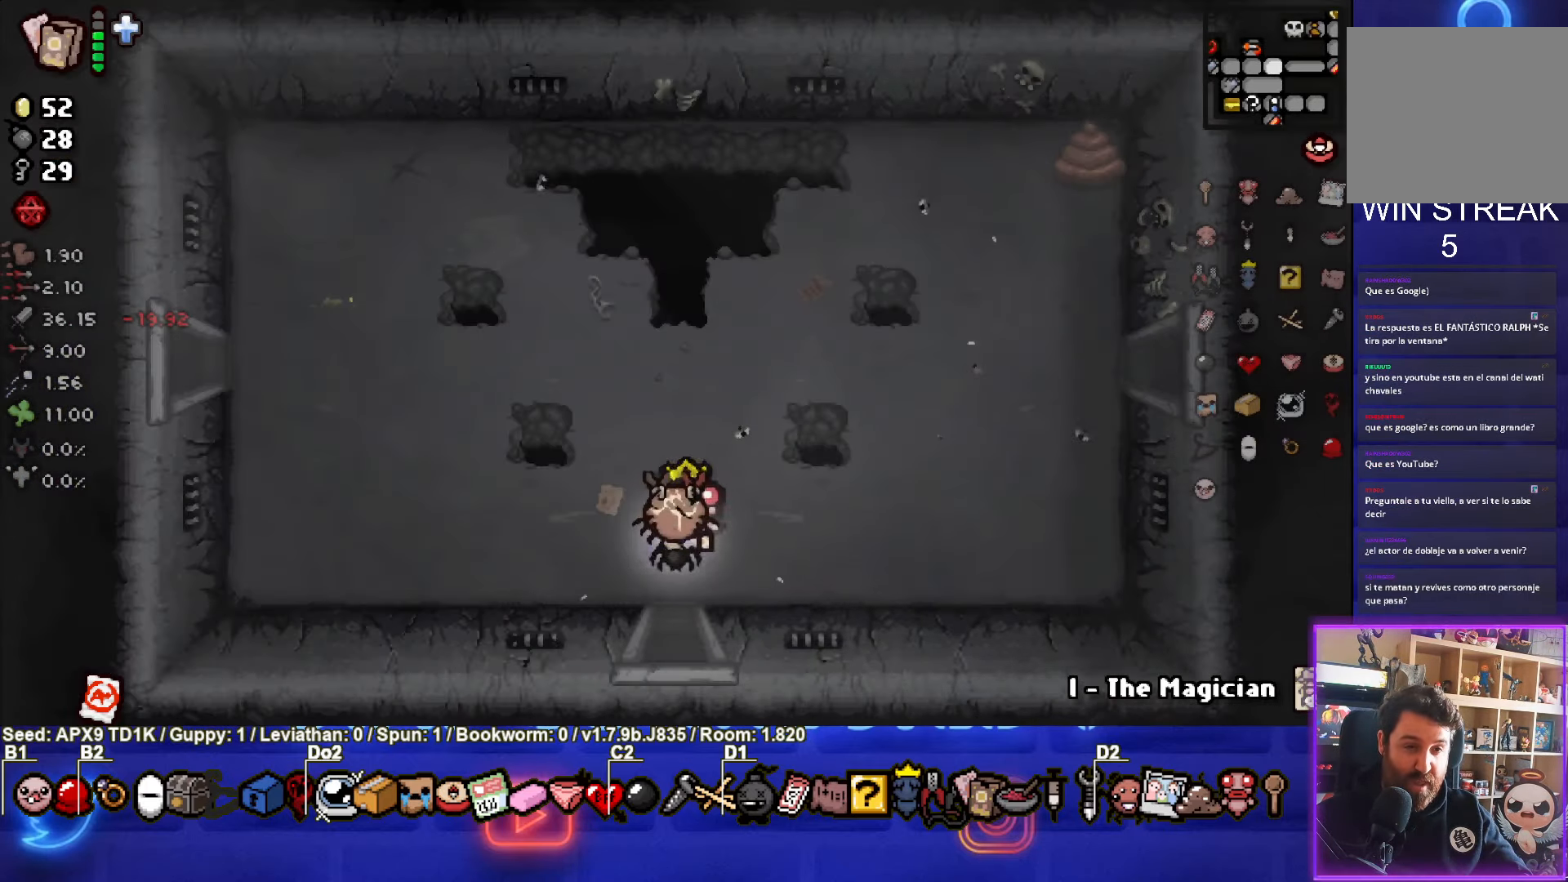
{"buttons": [], "left_stick": "up-right", "right_stick": "center", "events": [[134, "left_stick", "up-right"]]}
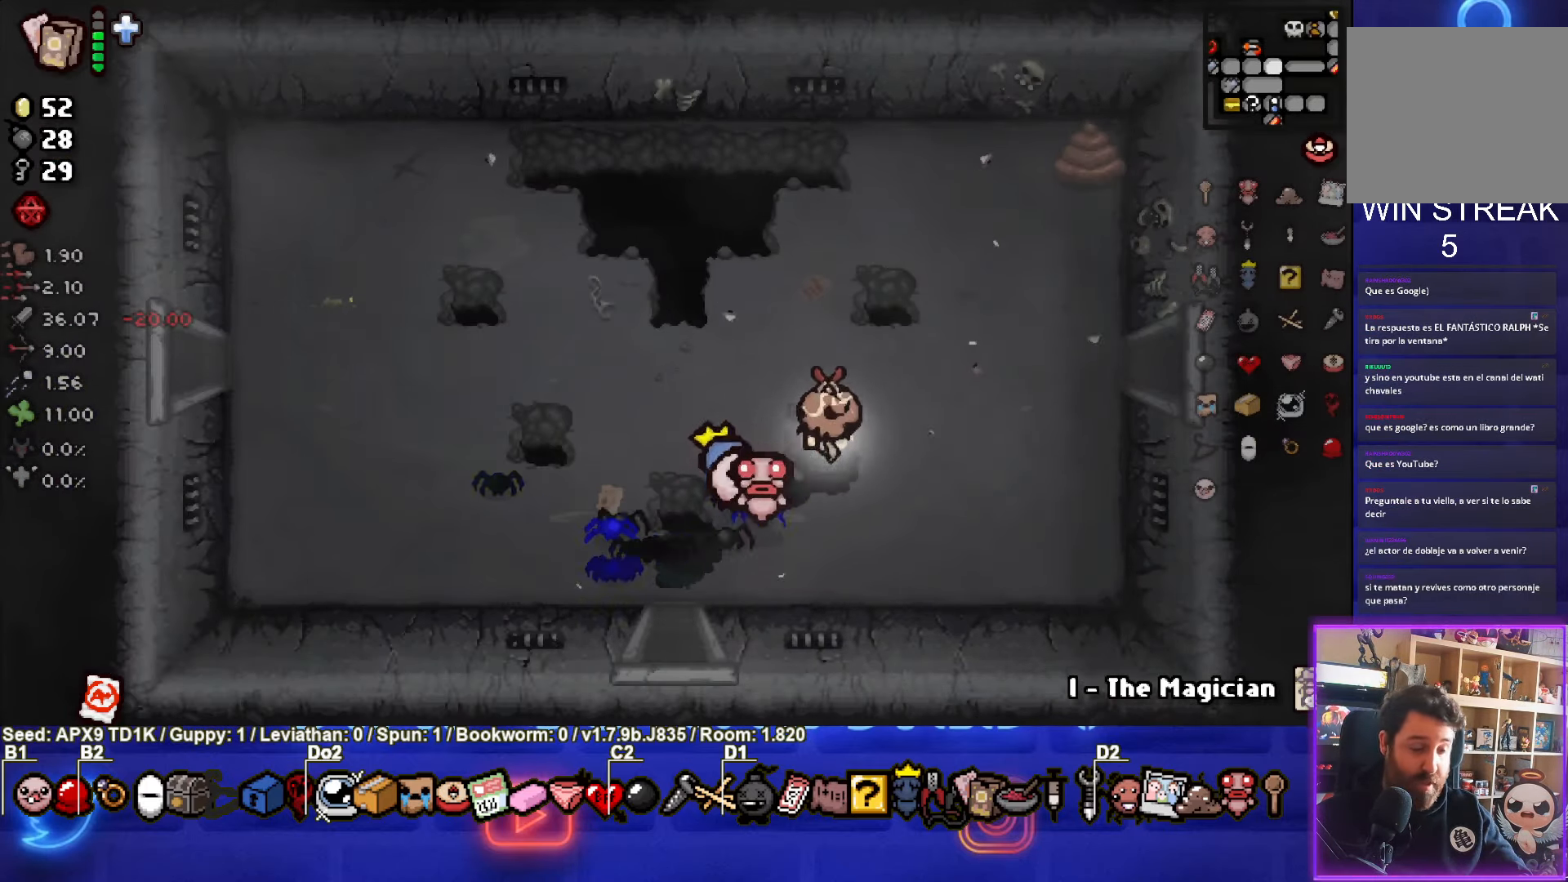
{"buttons": [], "left_stick": "right", "right_stick": "center", "events": [[333, "left_stick", "right"]]}
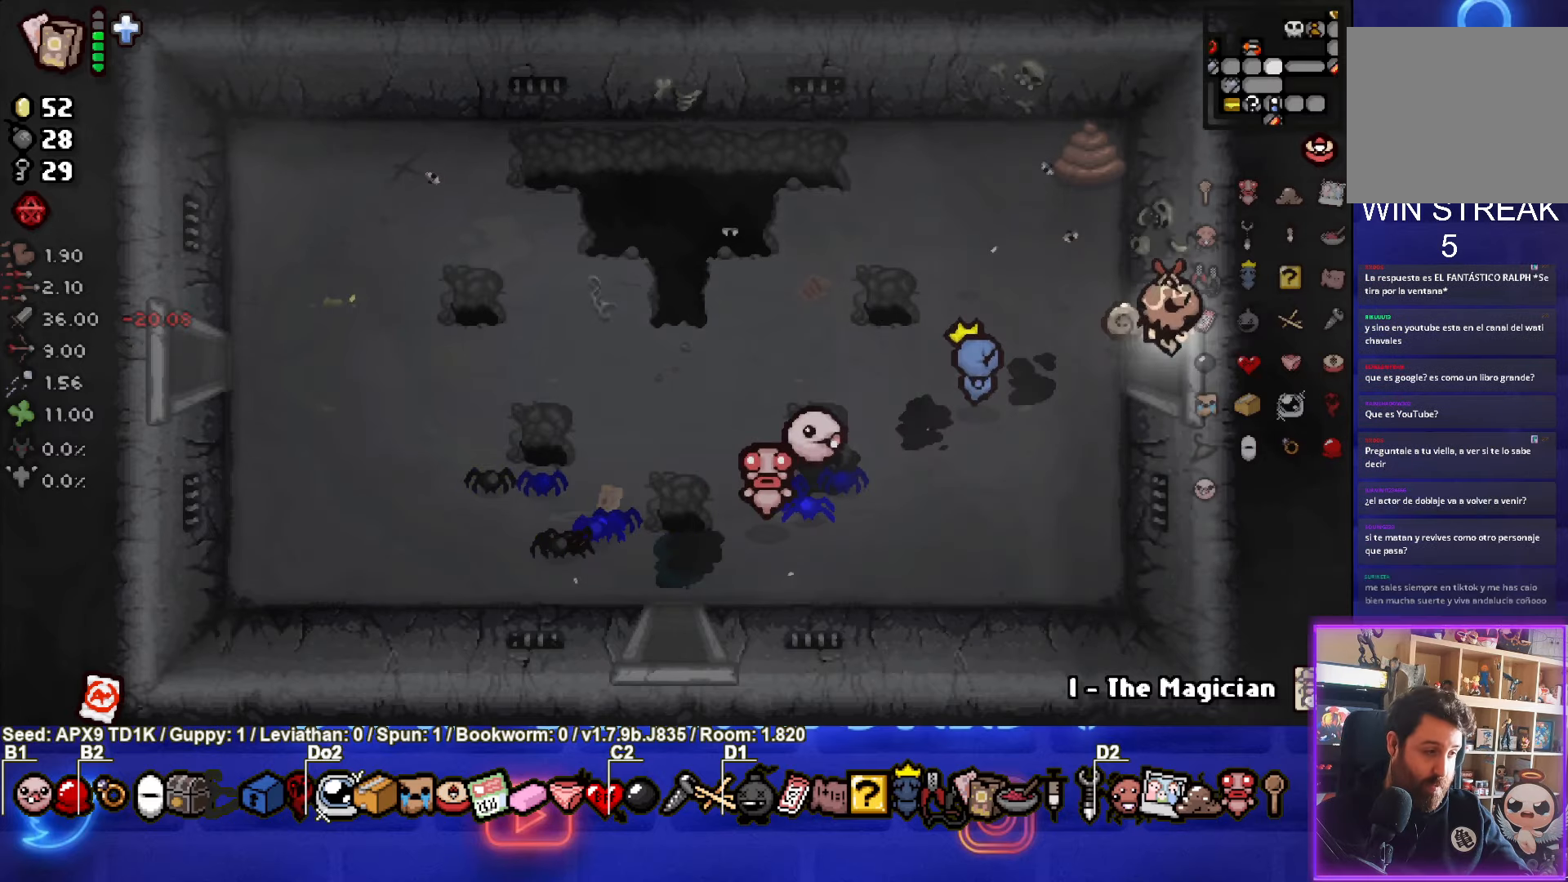
{"buttons": [], "left_stick": "center", "right_stick": "center", "events": [[166, "left_stick", "center"]]}